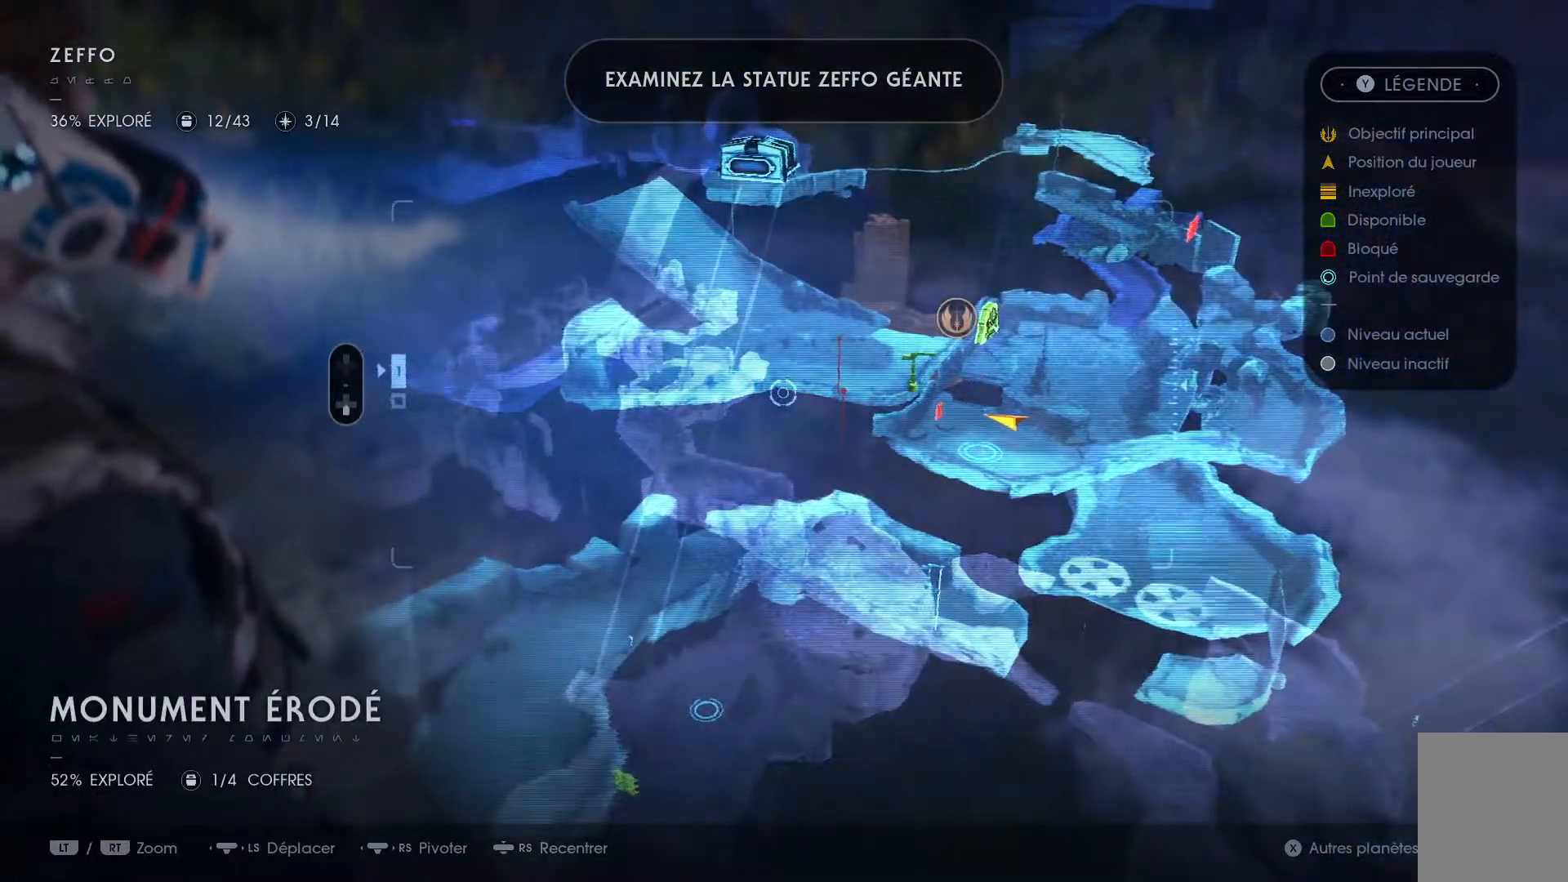
Gameplay with a controller (Xbox layout); each line is a JSON object with the inputs held at the frame after it. "events" lists button and stick changes between this image and that frame as [ms after this image, input, new state], when the widget could be followed in between. Not read: L1 R1.
{"buttons": [], "left_stick": "center", "right_stick": "center", "events": []}
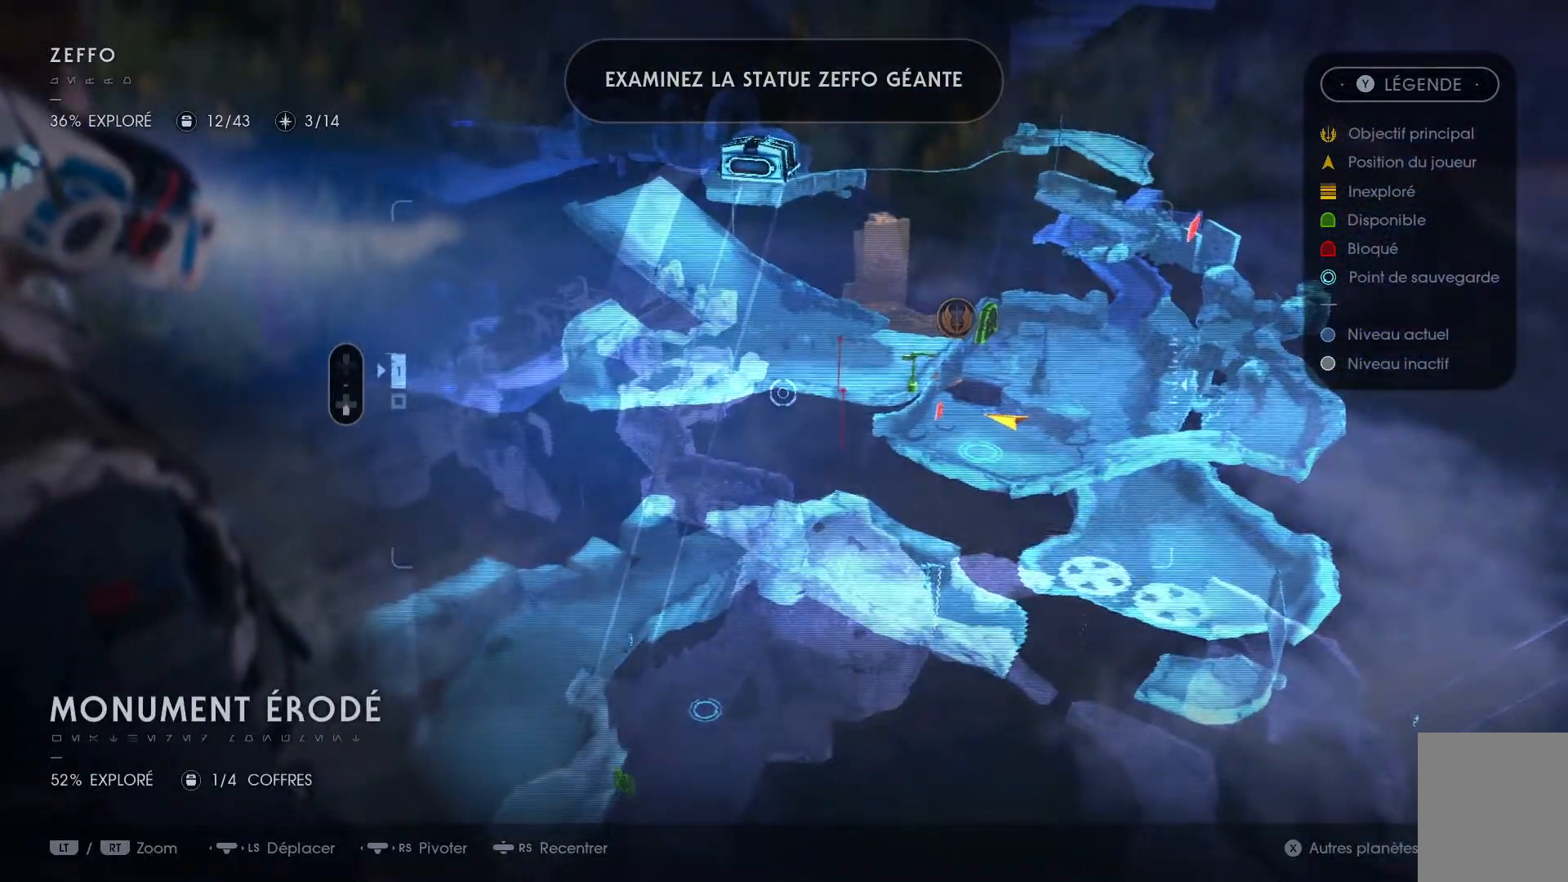
{"buttons": [], "left_stick": "left", "right_stick": "center", "events": [[17, "left_stick", "up"], [233, "left_stick", "left"]]}
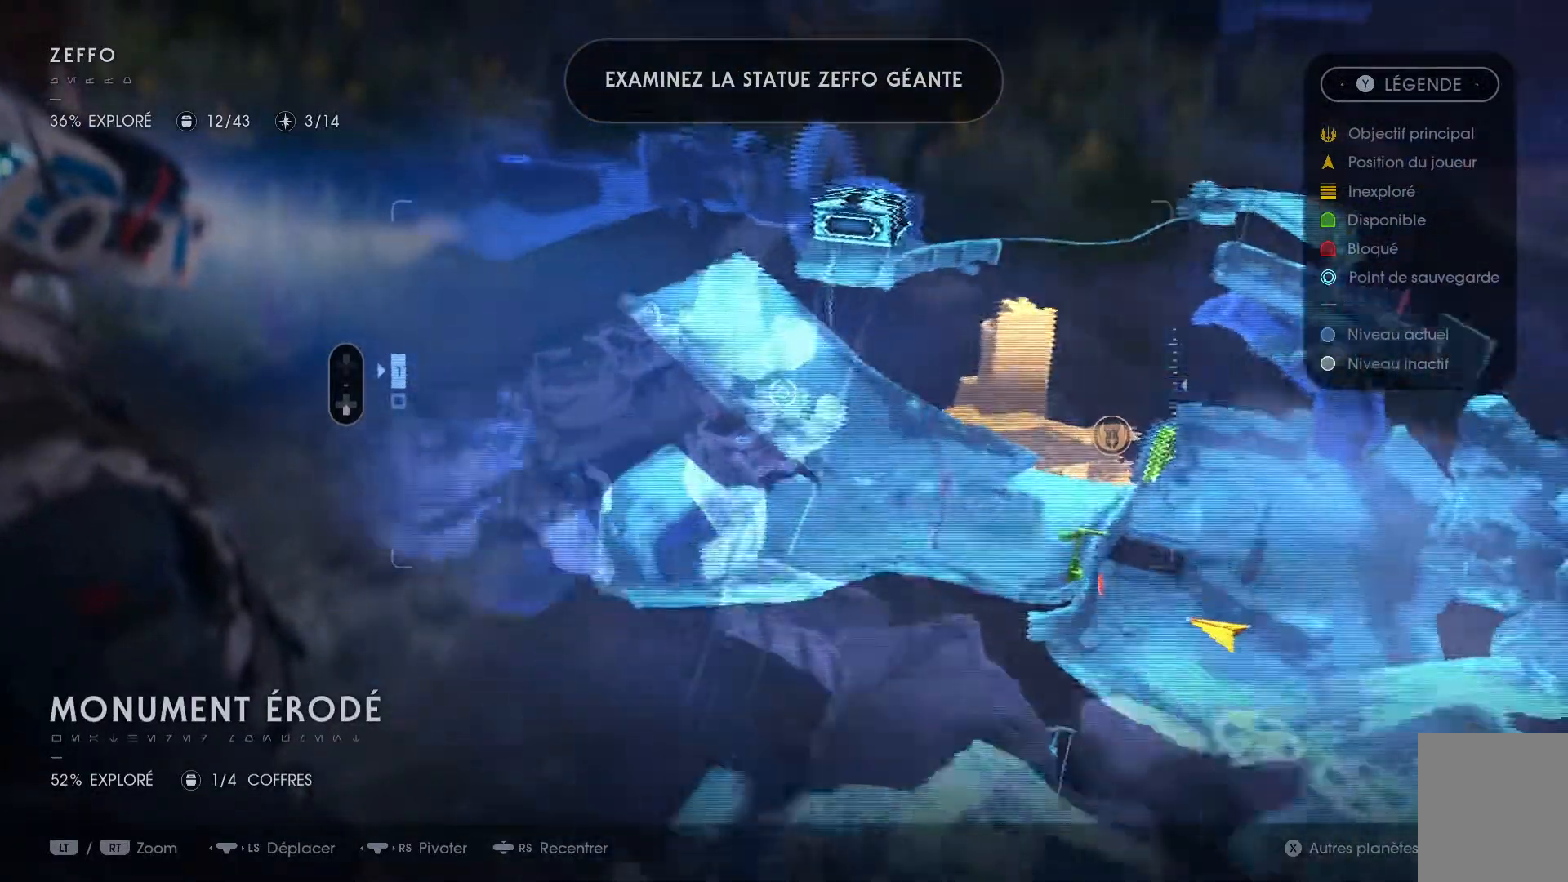
{"buttons": [], "left_stick": "center", "right_stick": "center", "events": [[367, "left_stick", "center"]]}
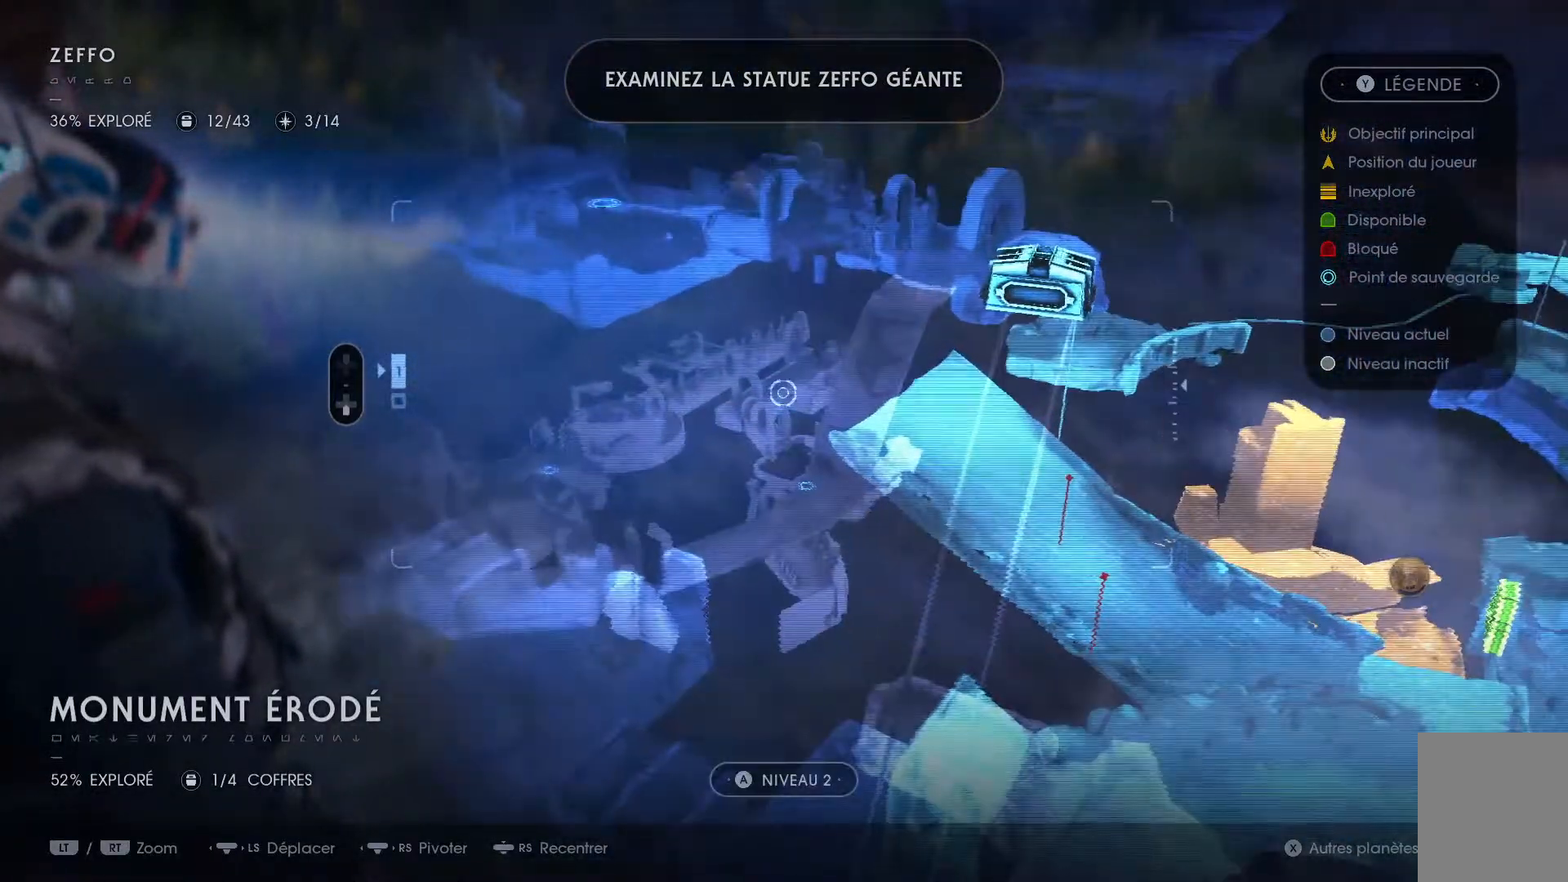
{"buttons": [], "left_stick": "center", "right_stick": "center", "events": [[150, "left_stick", "up-right"], [183, "SELECT", "down"], [250, "left_stick", "center"], [350, "SELECT", "up"]]}
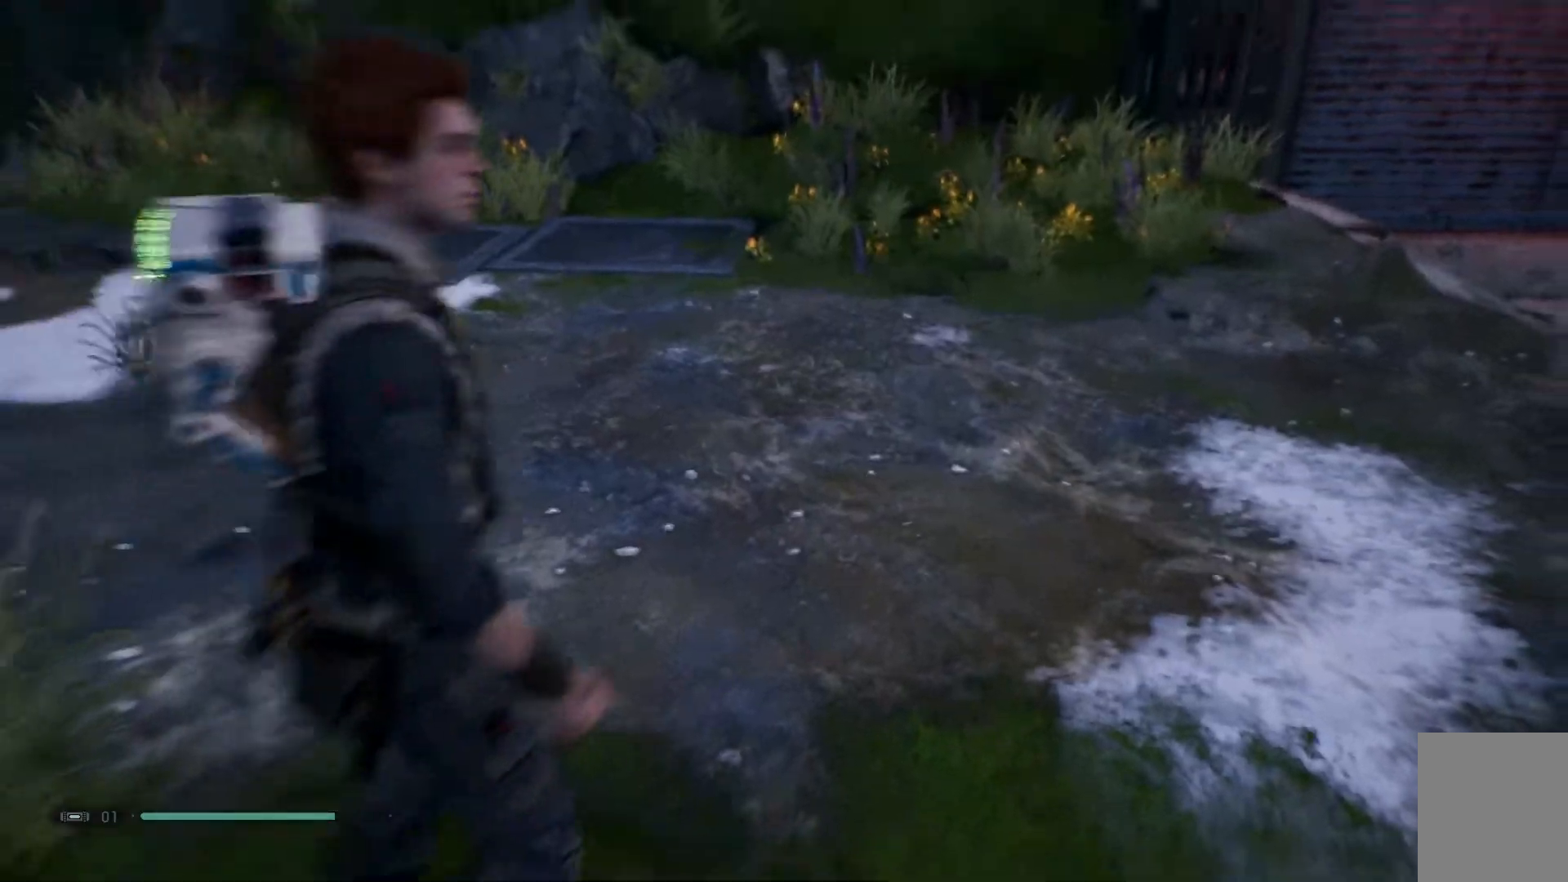
{"buttons": [], "left_stick": "up", "right_stick": "center", "events": [[33, "left_stick", "up-right"], [33, "right_stick", "up-right"], [350, "left_stick", "up"], [350, "right_stick", "center"]]}
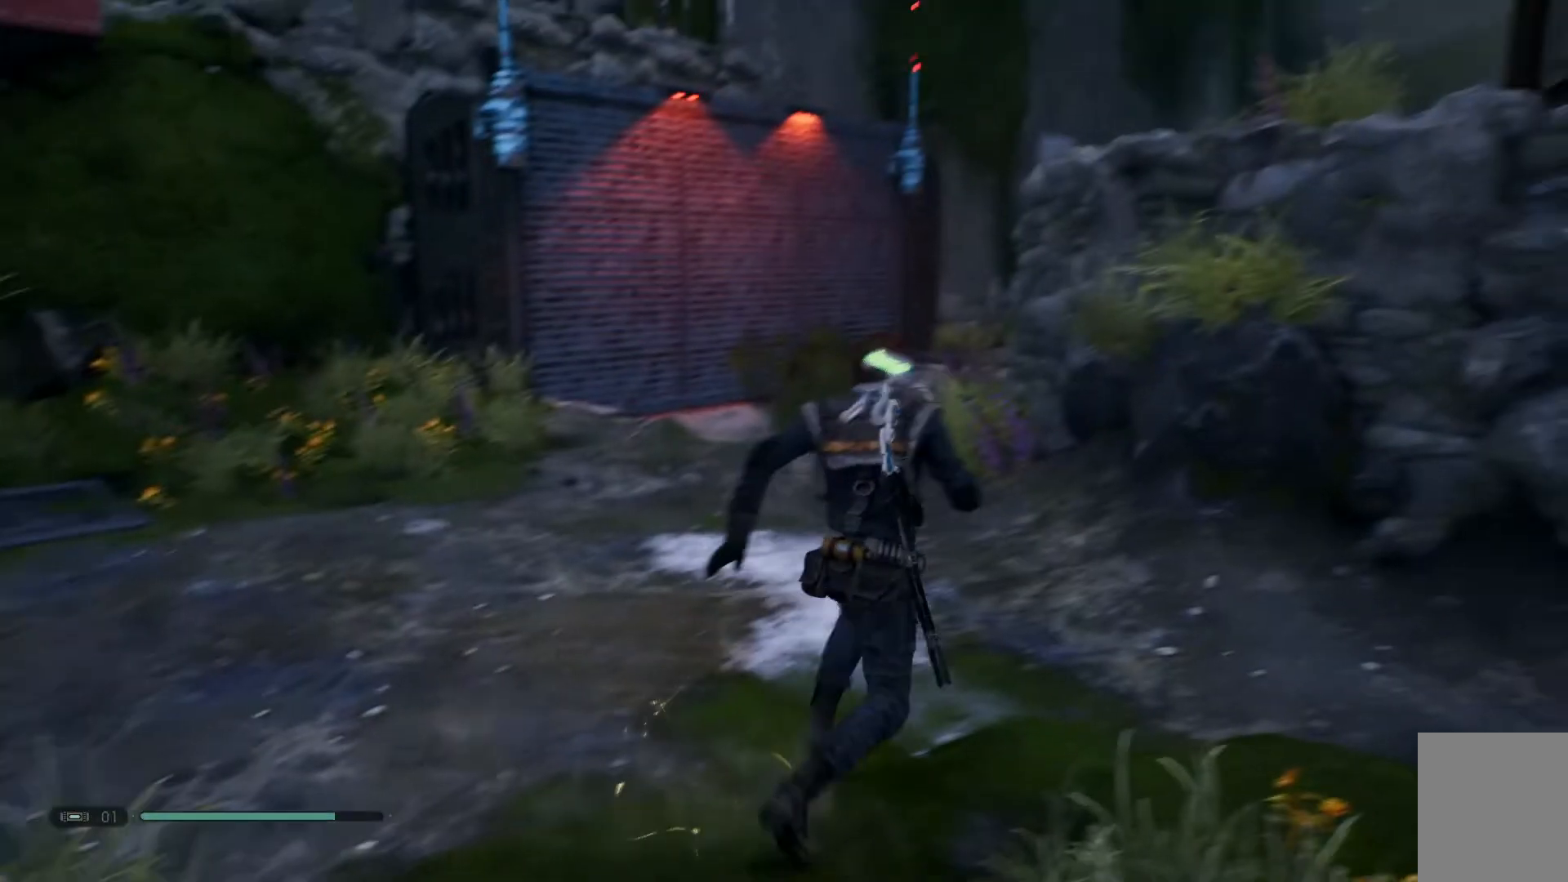
{"buttons": [], "left_stick": "up-left", "right_stick": "center", "events": [[100, "left_stick", "up-left"], [233, "right_stick", "down"], [417, "right_stick", "center"]]}
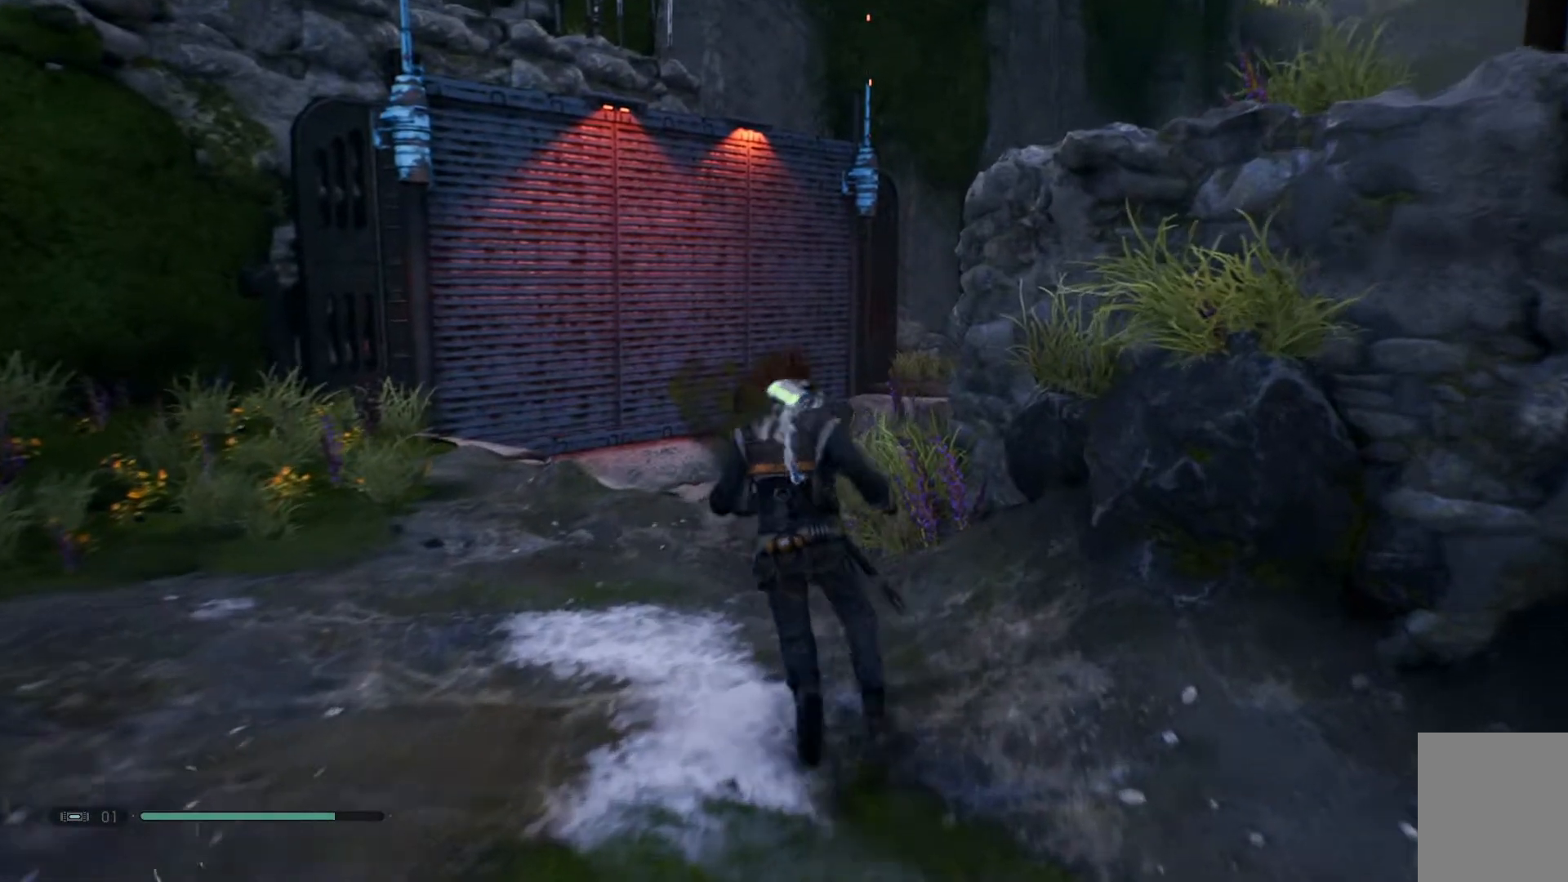
{"buttons": [], "left_stick": "left", "right_stick": "right", "events": [[150, "right_stick", "right"], [167, "left_stick", "left"]]}
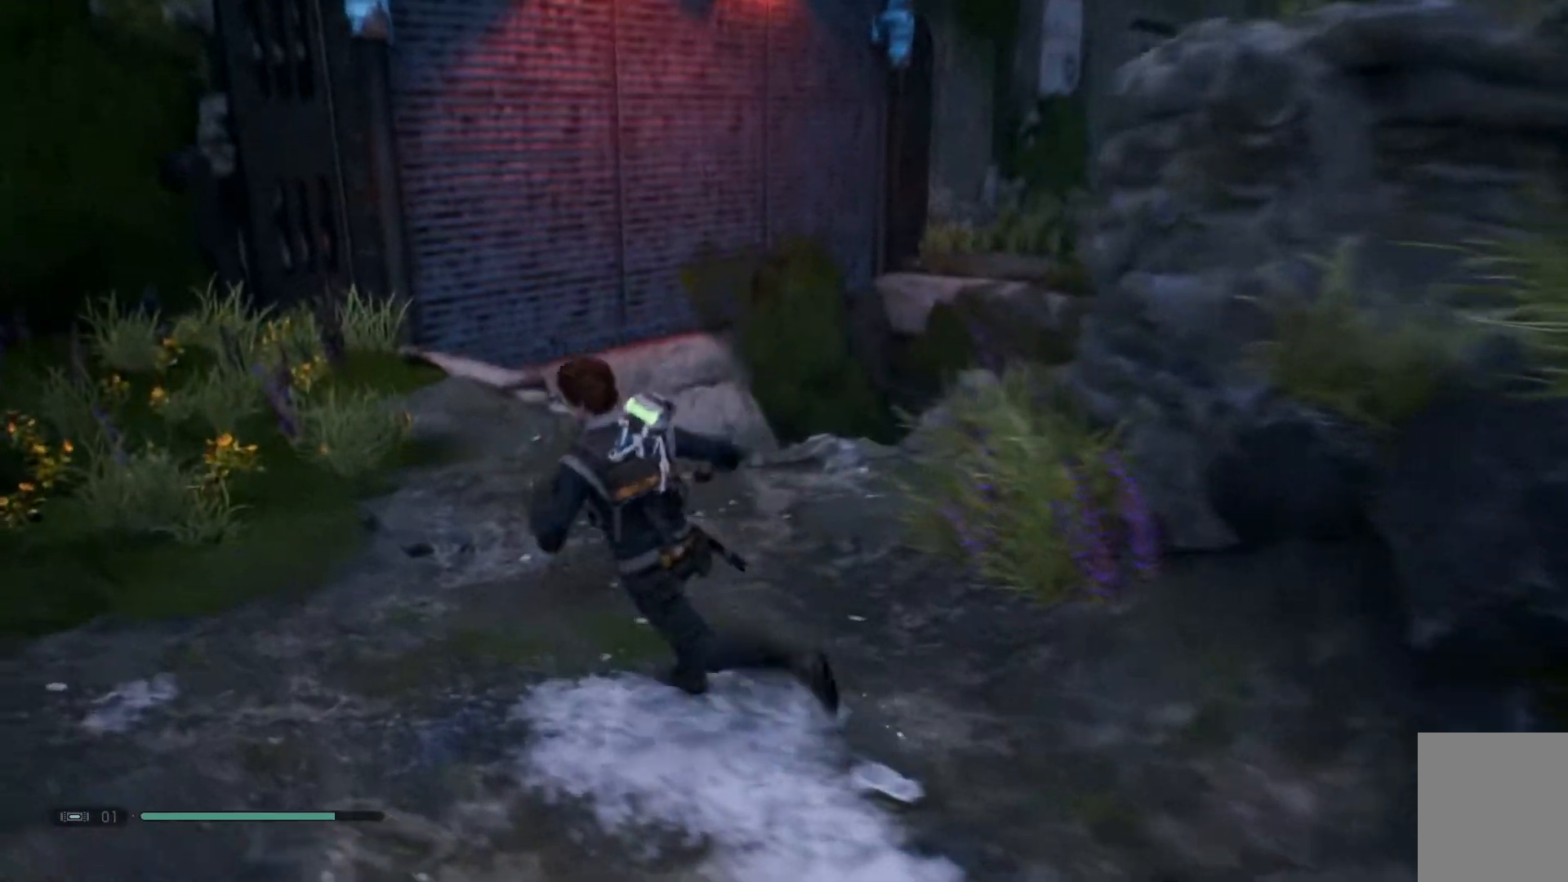
{"buttons": [], "left_stick": "left", "right_stick": "right", "events": [[17, "right_stick", "center"], [333, "right_stick", "right"]]}
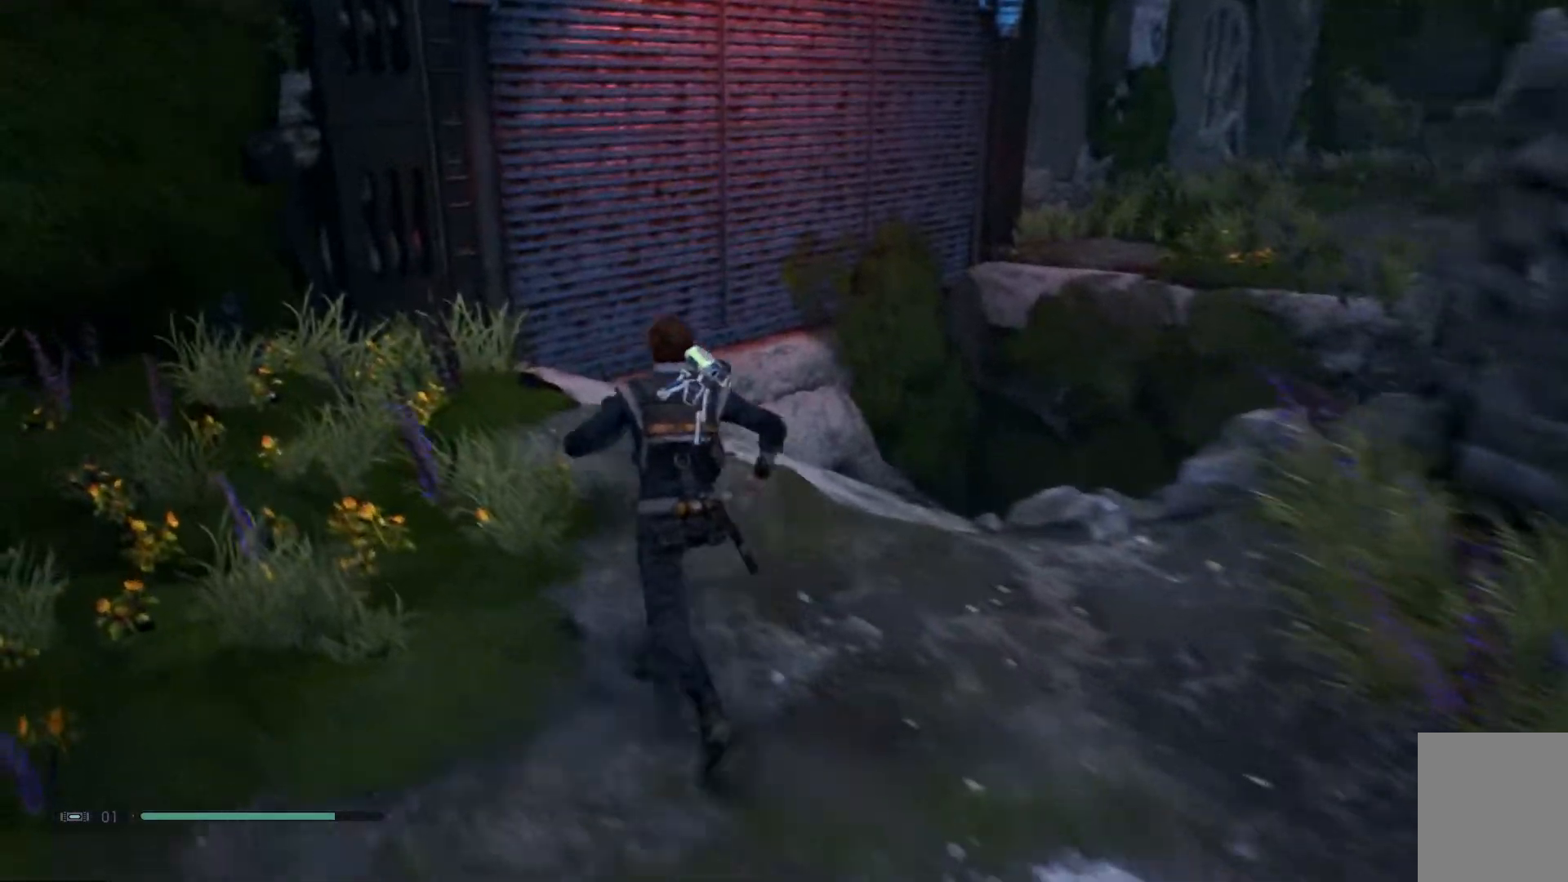
{"buttons": [], "left_stick": "left", "right_stick": "center", "events": [[83, "right_stick", "center"]]}
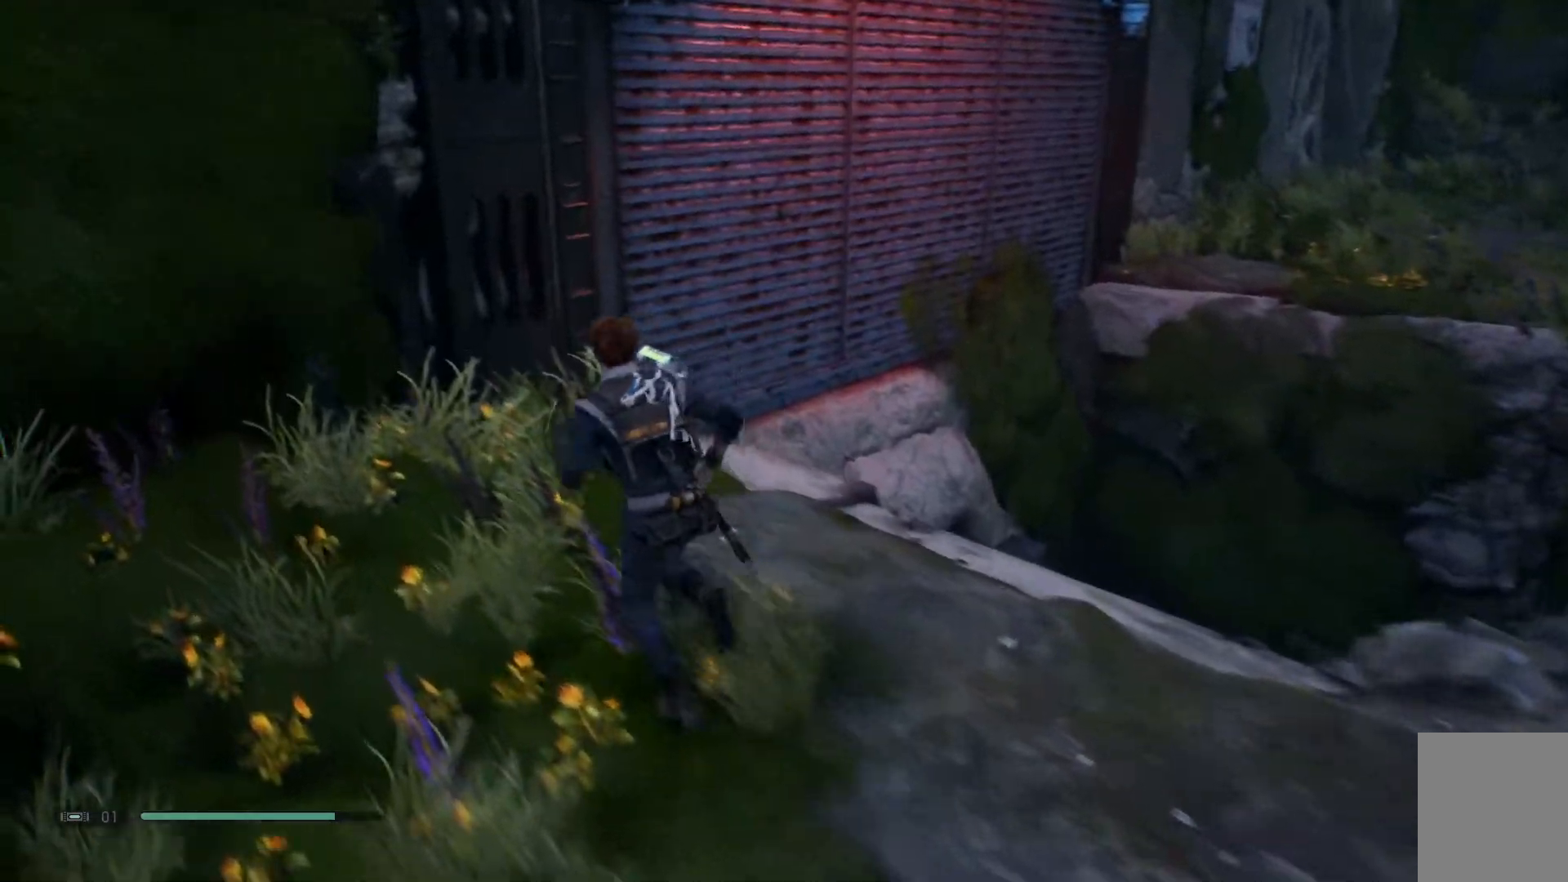
{"buttons": [], "left_stick": "up-left", "right_stick": "center", "events": [[200, "left_stick", "up-left"]]}
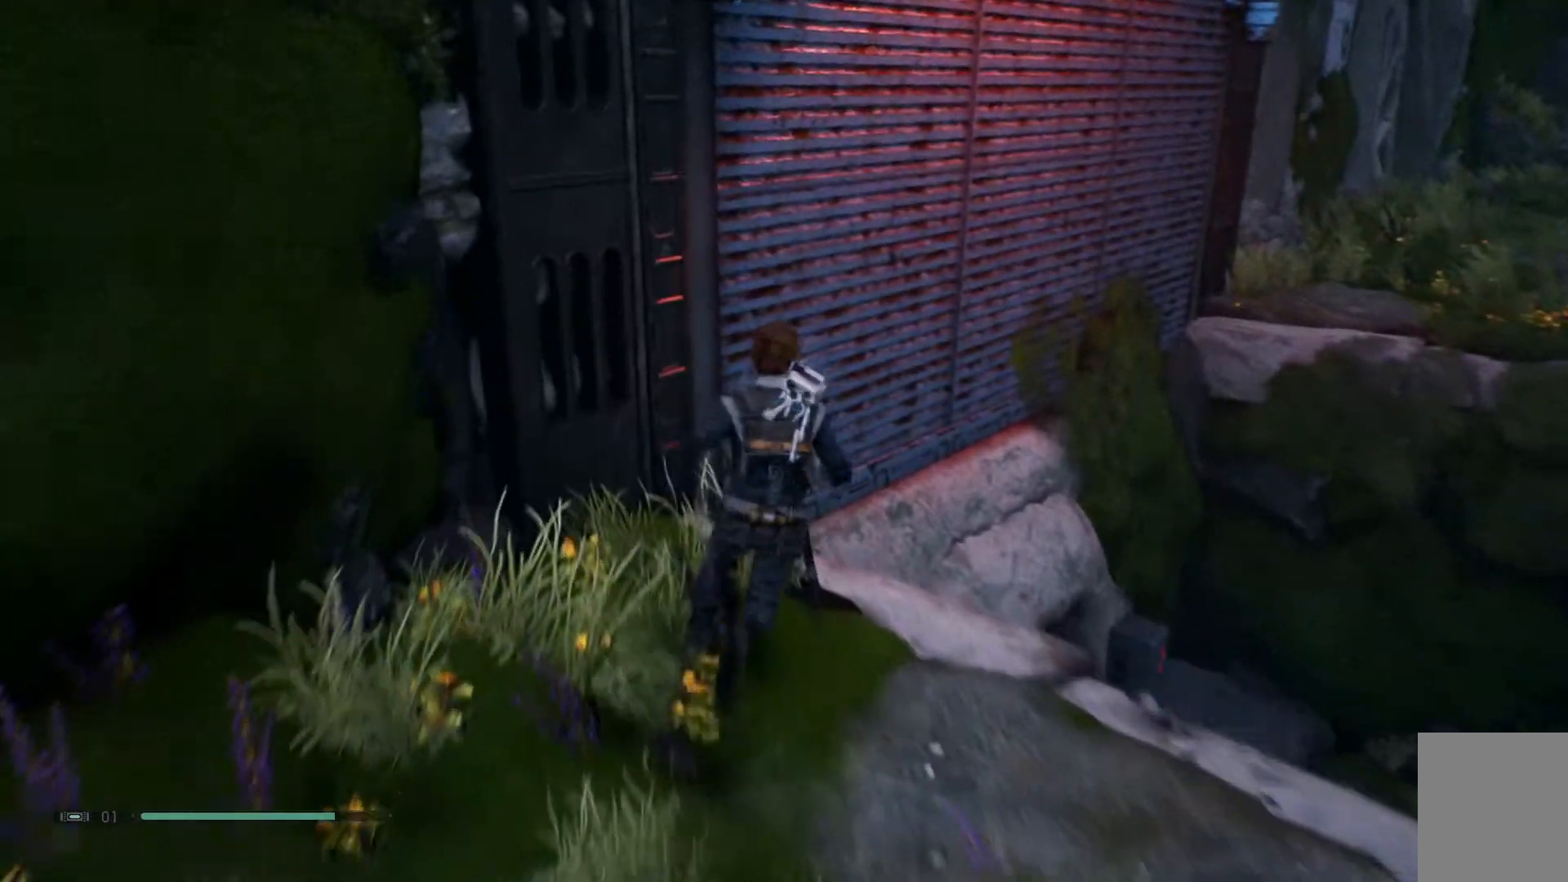
{"buttons": ["A"], "left_stick": "up-left", "right_stick": "center", "events": [[267, "A", "down"]]}
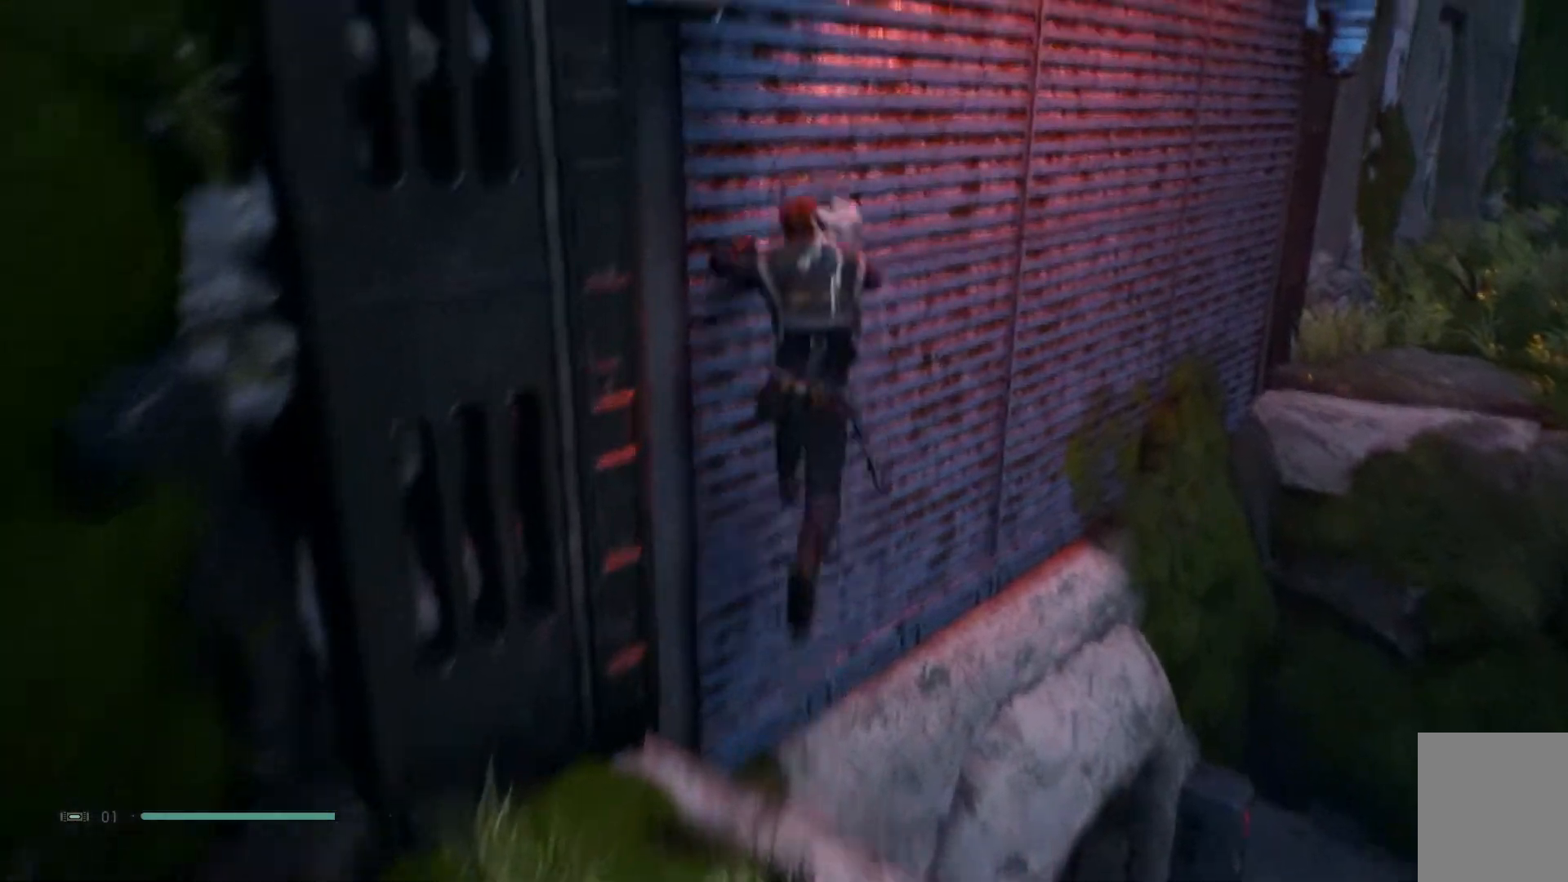
{"buttons": [], "left_stick": "up-left", "right_stick": "center", "events": [[50, "A", "up"]]}
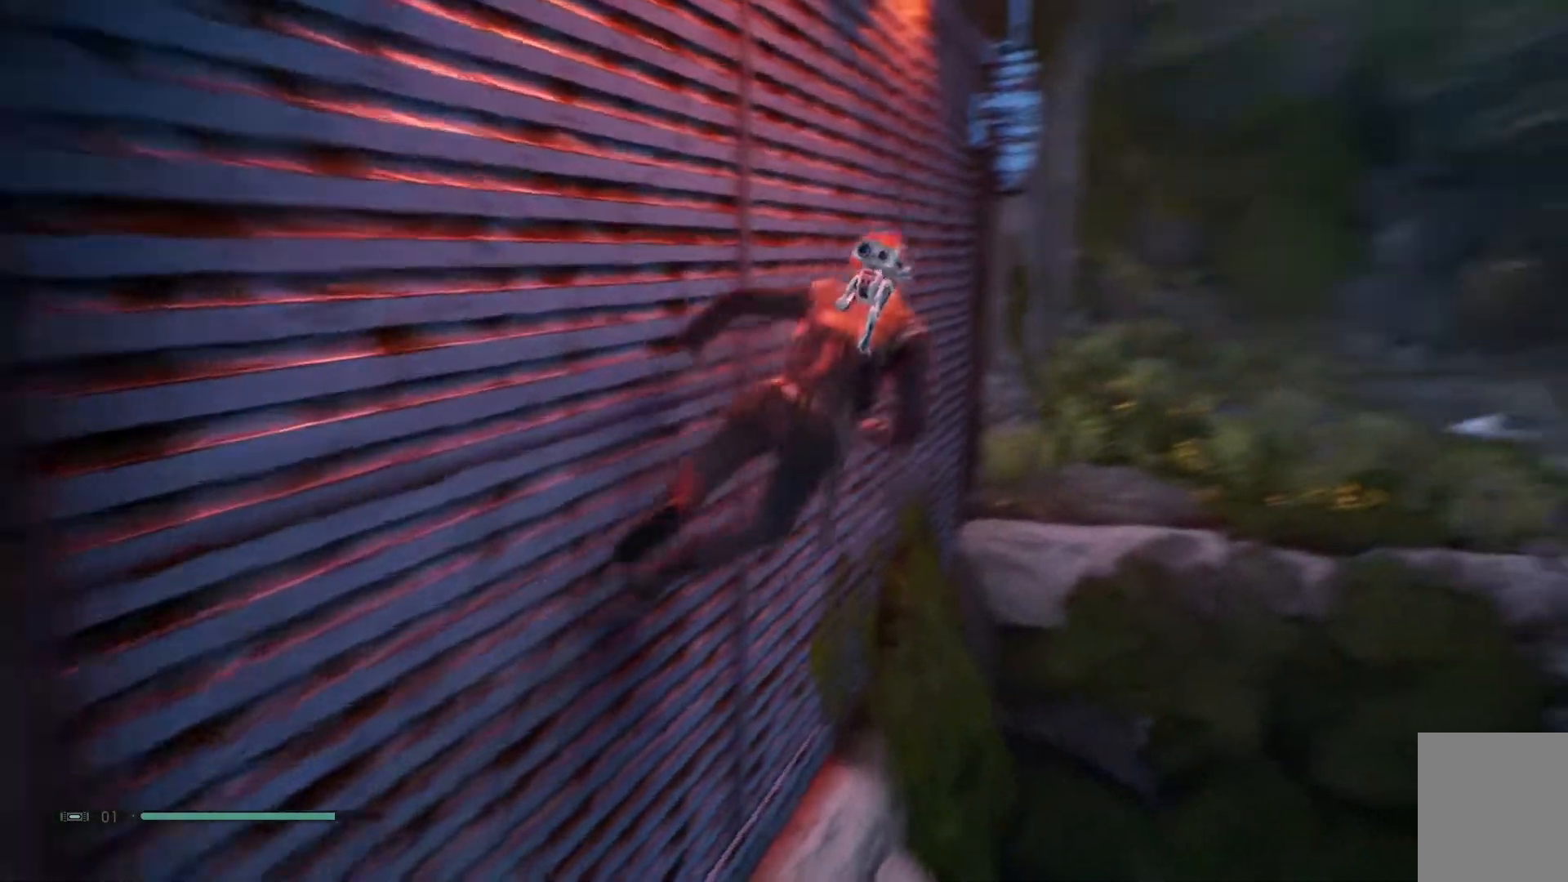
{"buttons": [], "left_stick": "up-left", "right_stick": "center", "events": []}
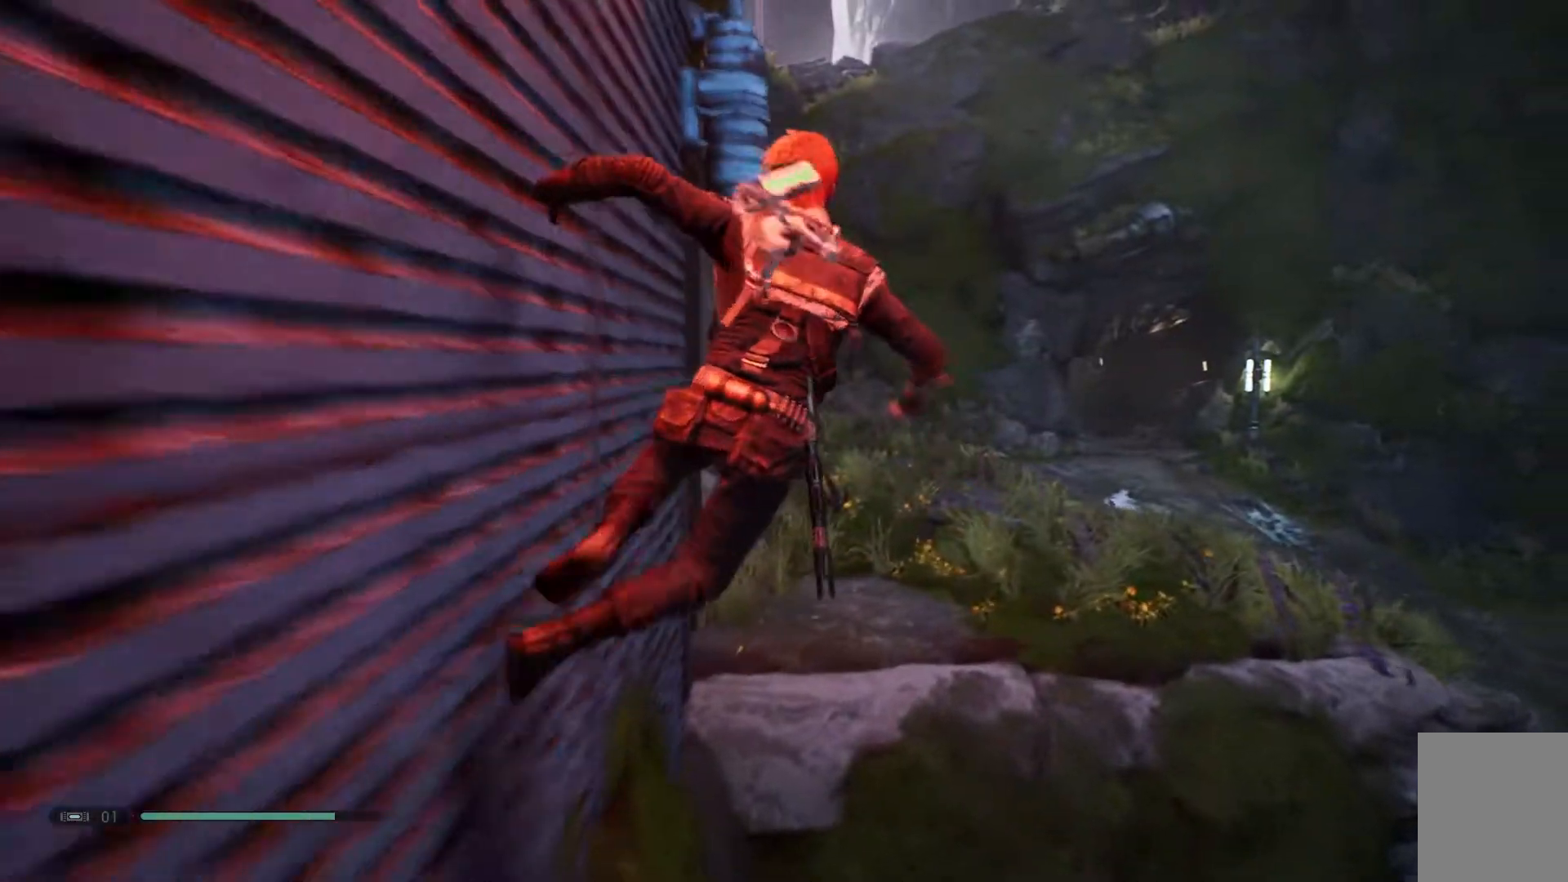
{"buttons": [], "left_stick": "up-left", "right_stick": "center", "events": [[250, "A", "down"], [383, "A", "up"]]}
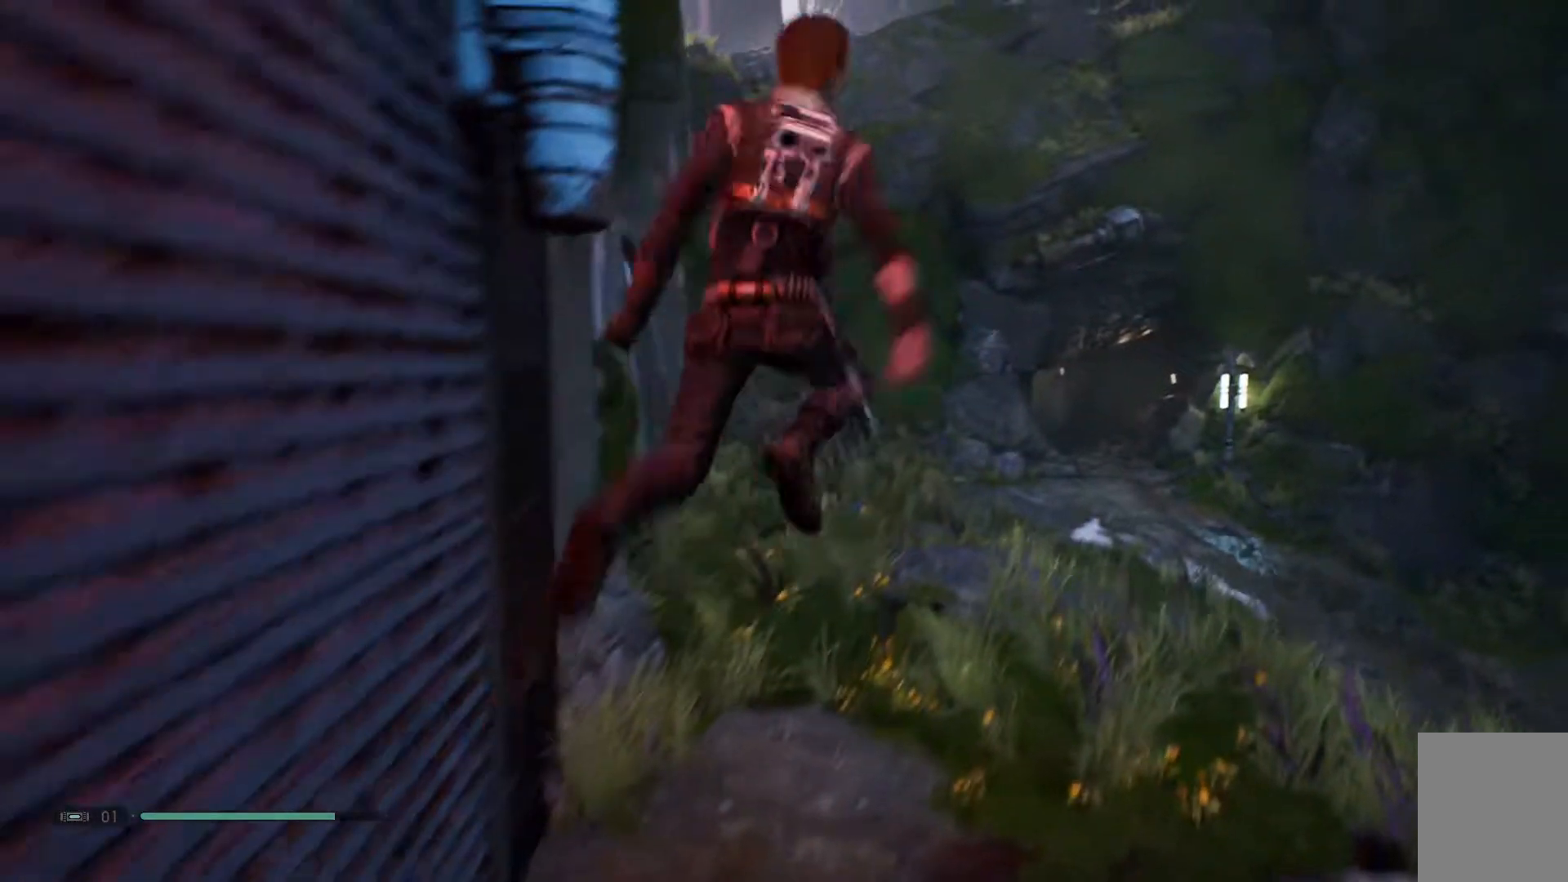
{"buttons": [], "left_stick": "up", "right_stick": "center", "events": [[117, "right_stick", "down-left"], [267, "left_stick", "up"], [433, "right_stick", "center"]]}
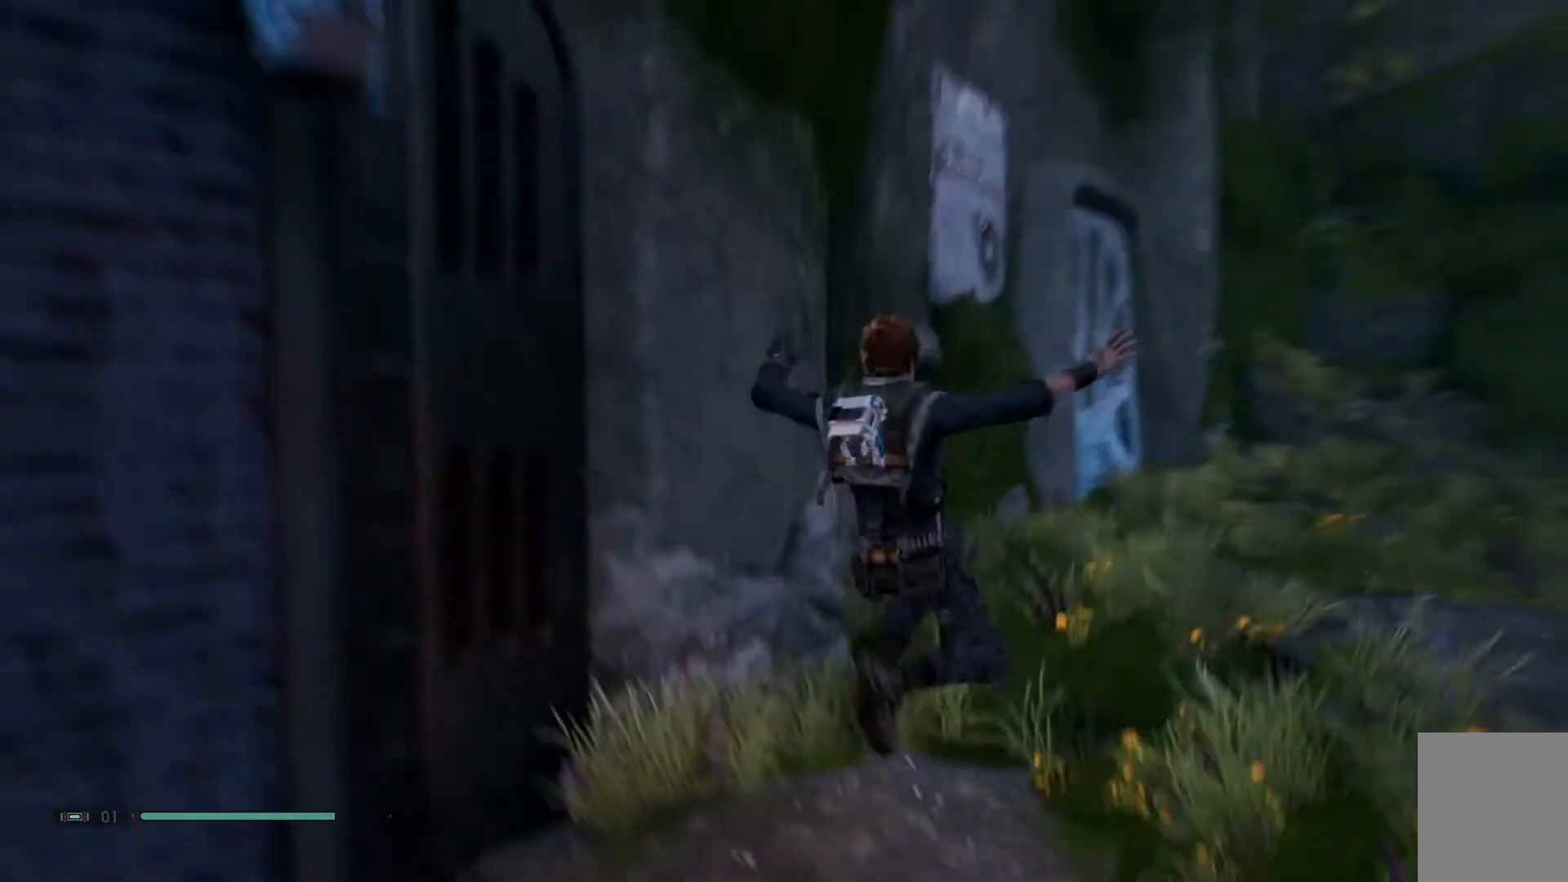
{"buttons": [], "left_stick": "up", "right_stick": "center", "events": []}
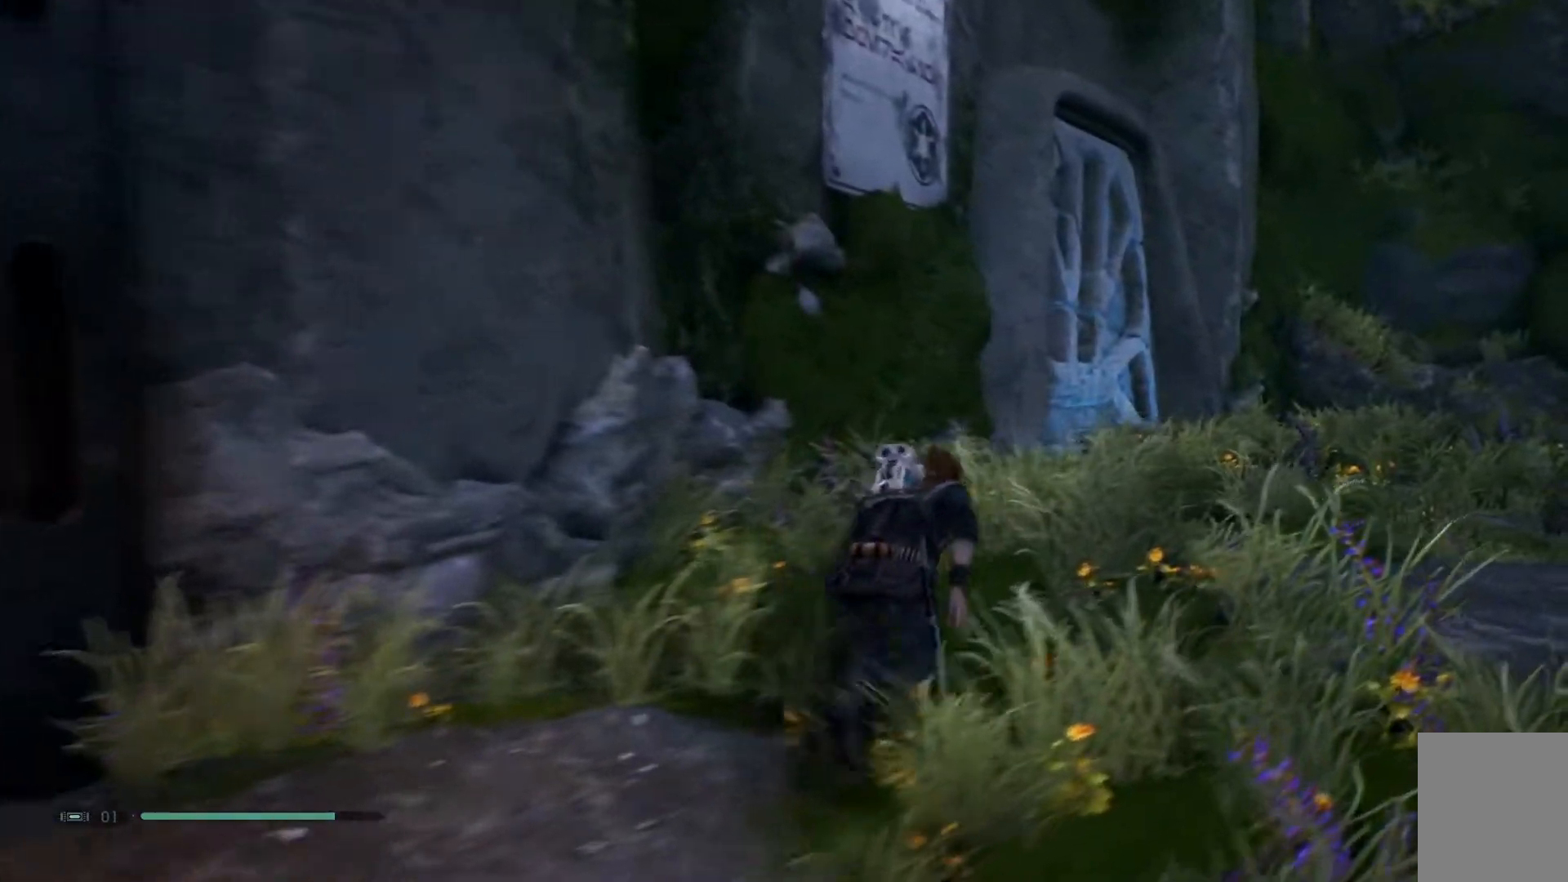
{"buttons": [], "left_stick": "up", "right_stick": "center", "events": [[150, "right_stick", "down-right"], [383, "right_stick", "center"]]}
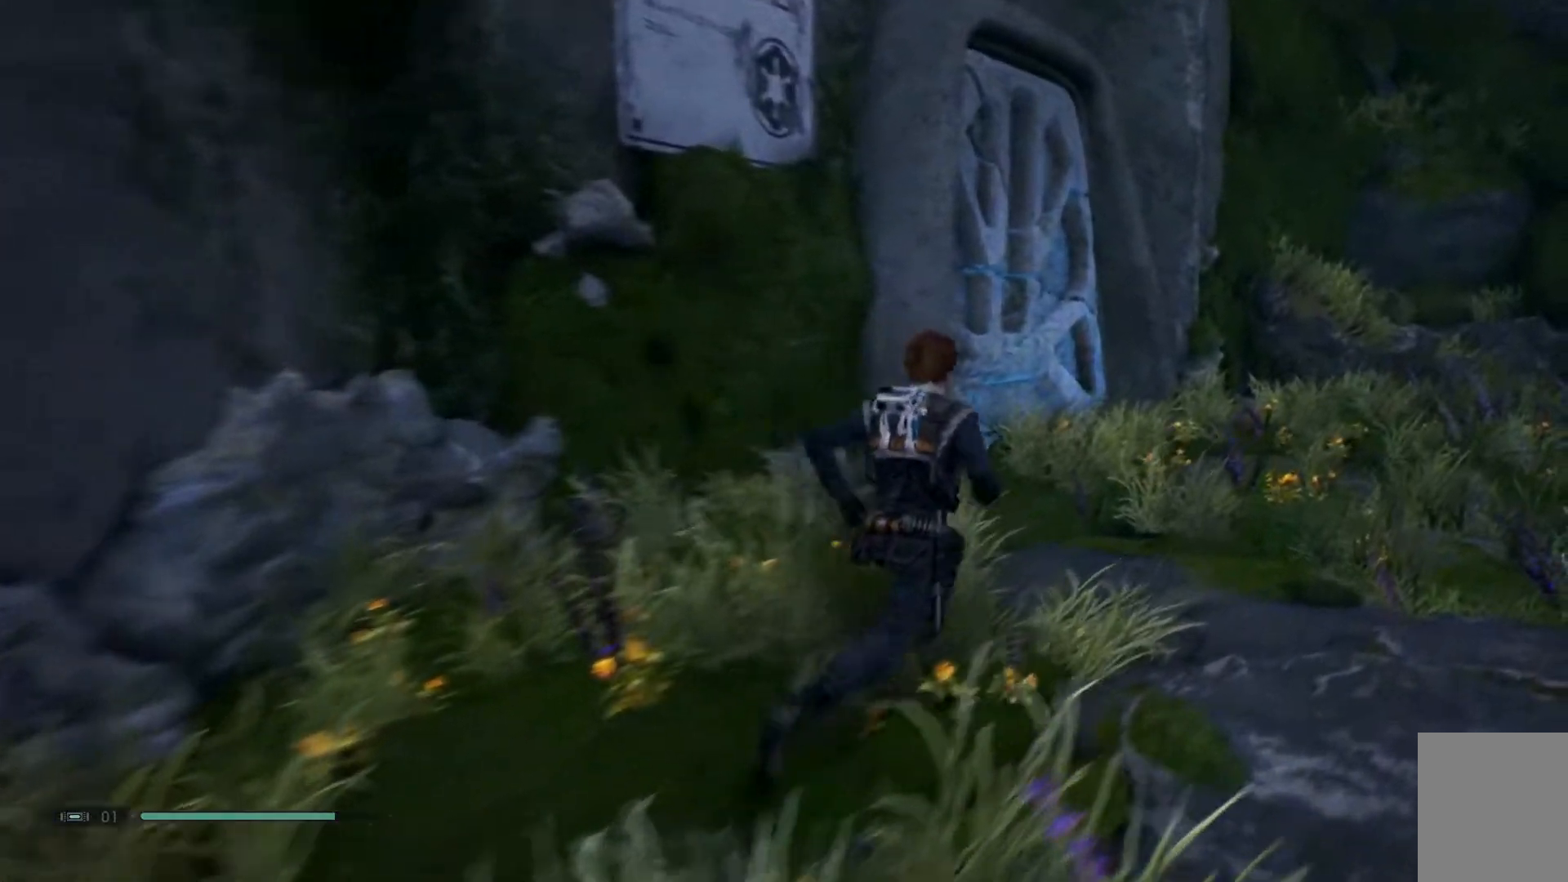
{"buttons": [], "left_stick": "up", "right_stick": "down-left", "events": [[317, "right_stick", "down-left"]]}
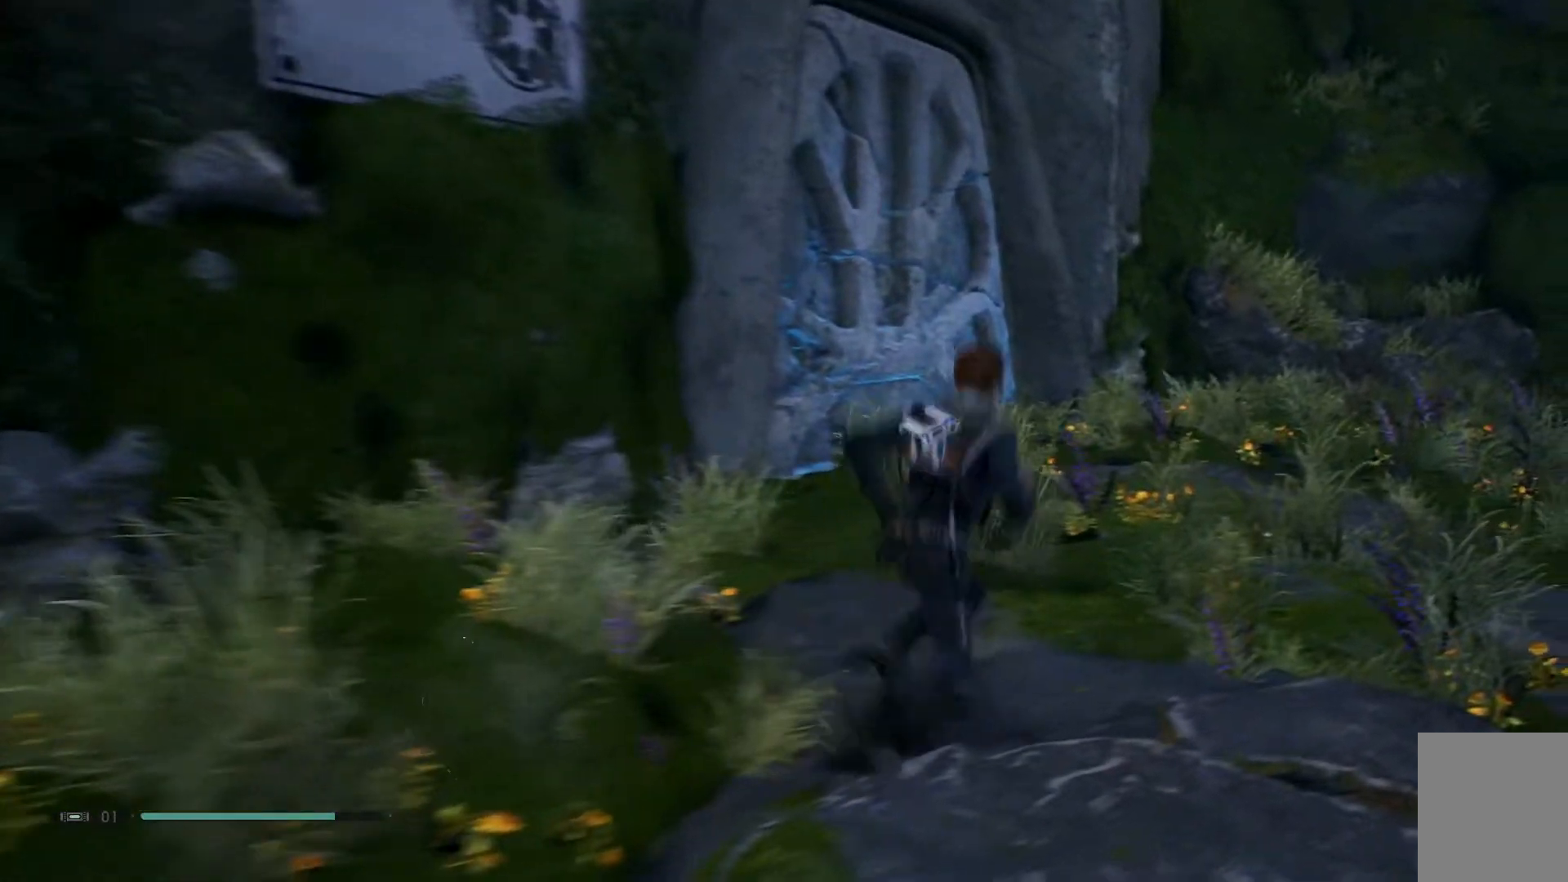
{"buttons": [], "left_stick": "up", "right_stick": "down-left", "events": []}
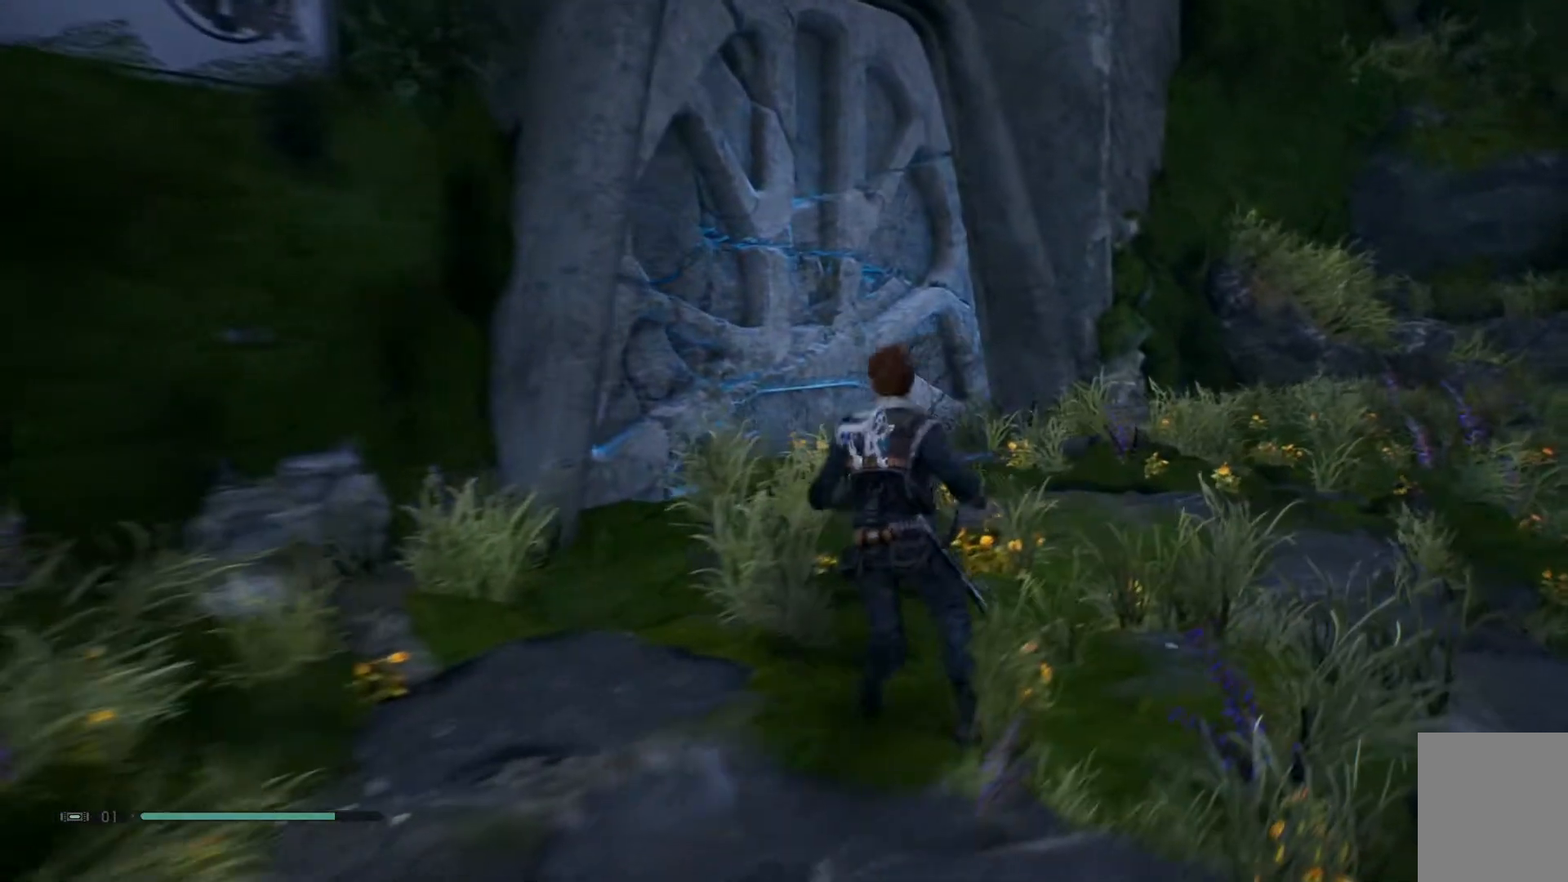
{"buttons": [], "left_stick": "up-left", "right_stick": "center", "events": [[33, "left_stick", "up-left"], [233, "right_stick", "center"], [267, "R2", "down"], [467, "R2", "up"]]}
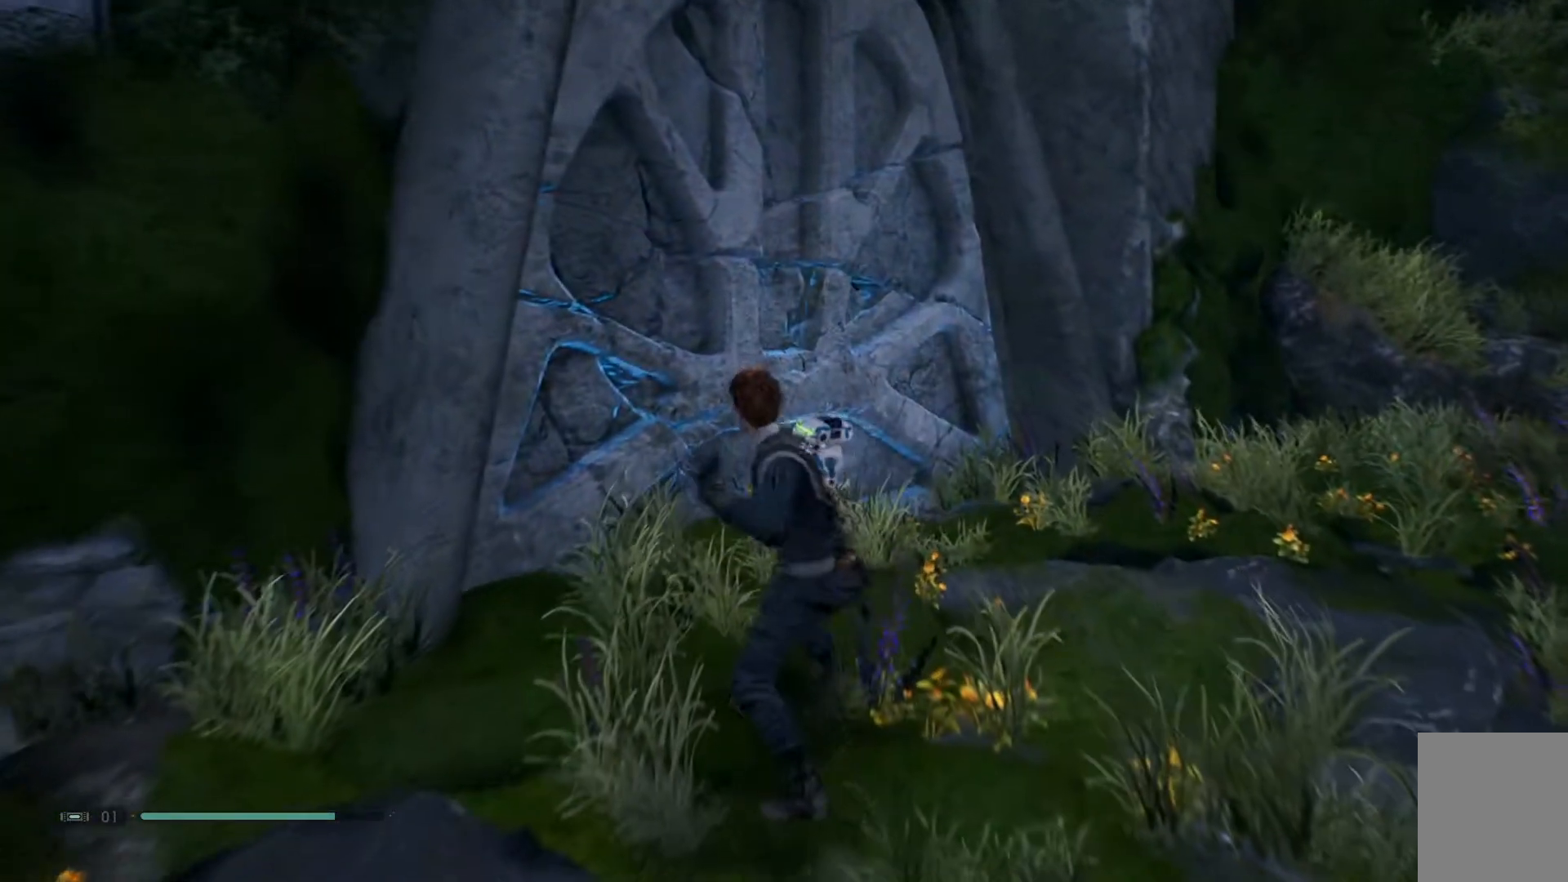
{"buttons": [], "left_stick": "up-left", "right_stick": "down", "events": [[233, "right_stick", "down"]]}
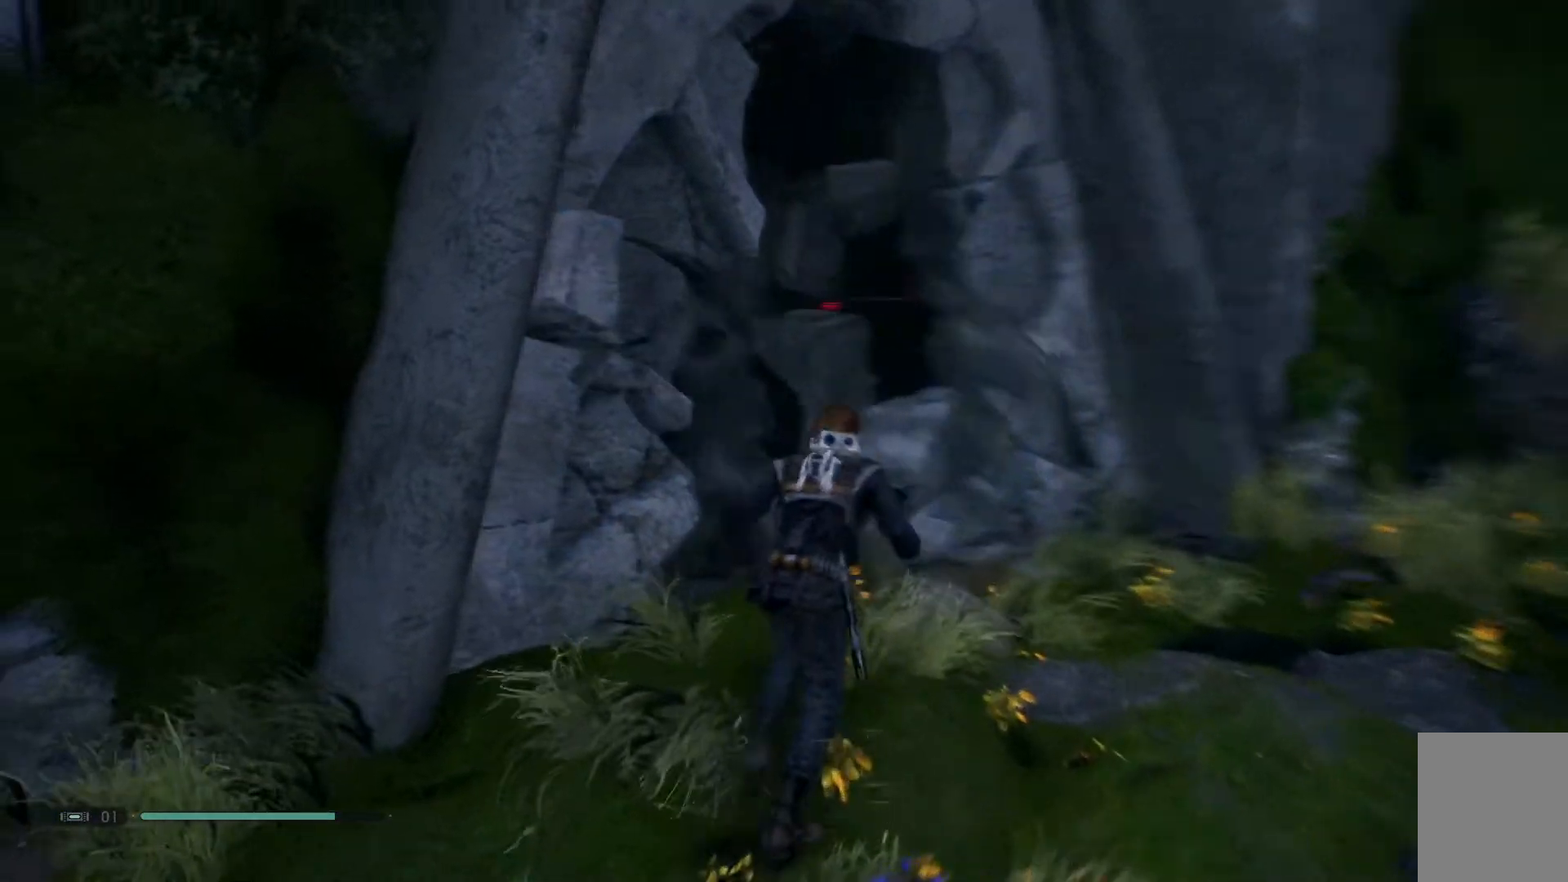
{"buttons": [], "left_stick": "center", "right_stick": "center", "events": [[33, "left_stick", "up"], [183, "left_stick", "up-right"], [233, "right_stick", "center"], [283, "right_stick", "down"], [433, "right_stick", "center"], [500, "left_stick", "center"]]}
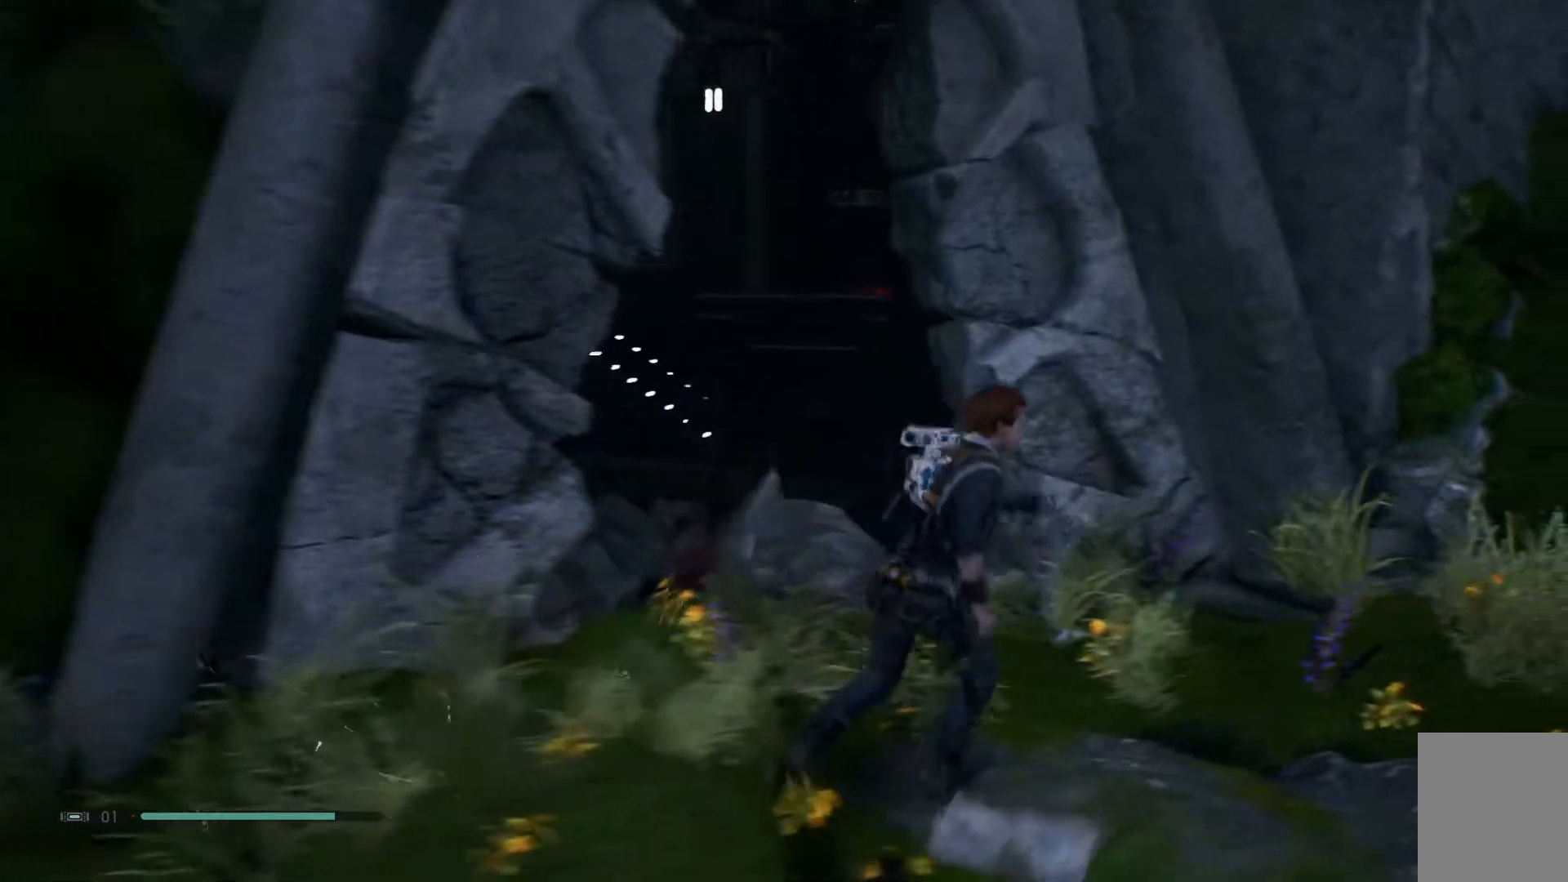
{"buttons": [], "left_stick": "up-left", "right_stick": "down-left", "events": [[250, "right_stick", "down"], [333, "right_stick", "down-left"], [417, "left_stick", "up-left"]]}
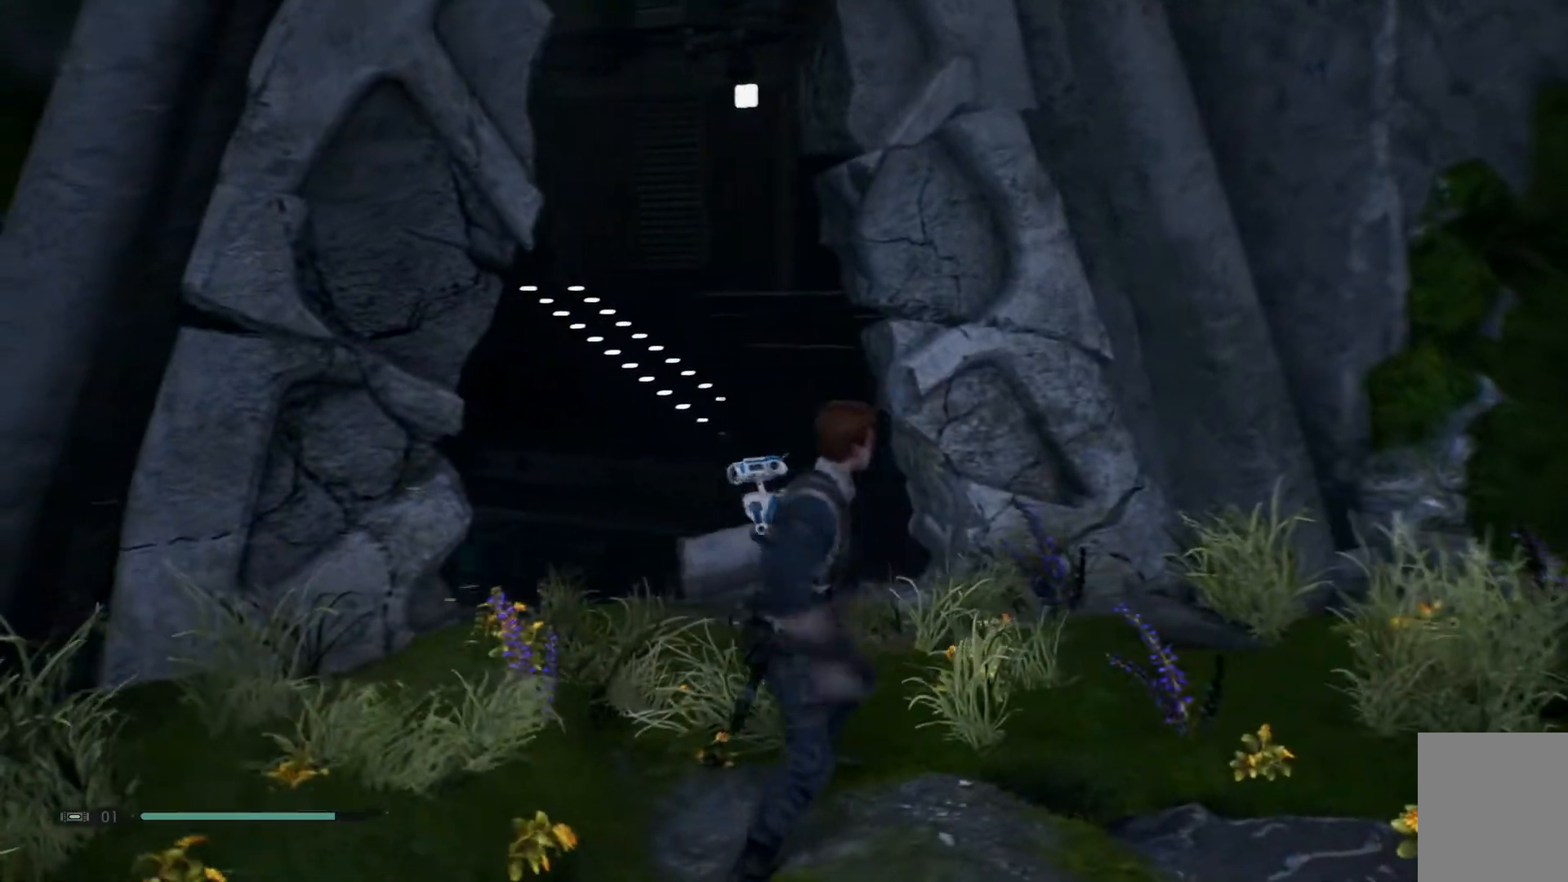
{"buttons": [], "left_stick": "up-left", "right_stick": "down", "events": [[400, "right_stick", "down"]]}
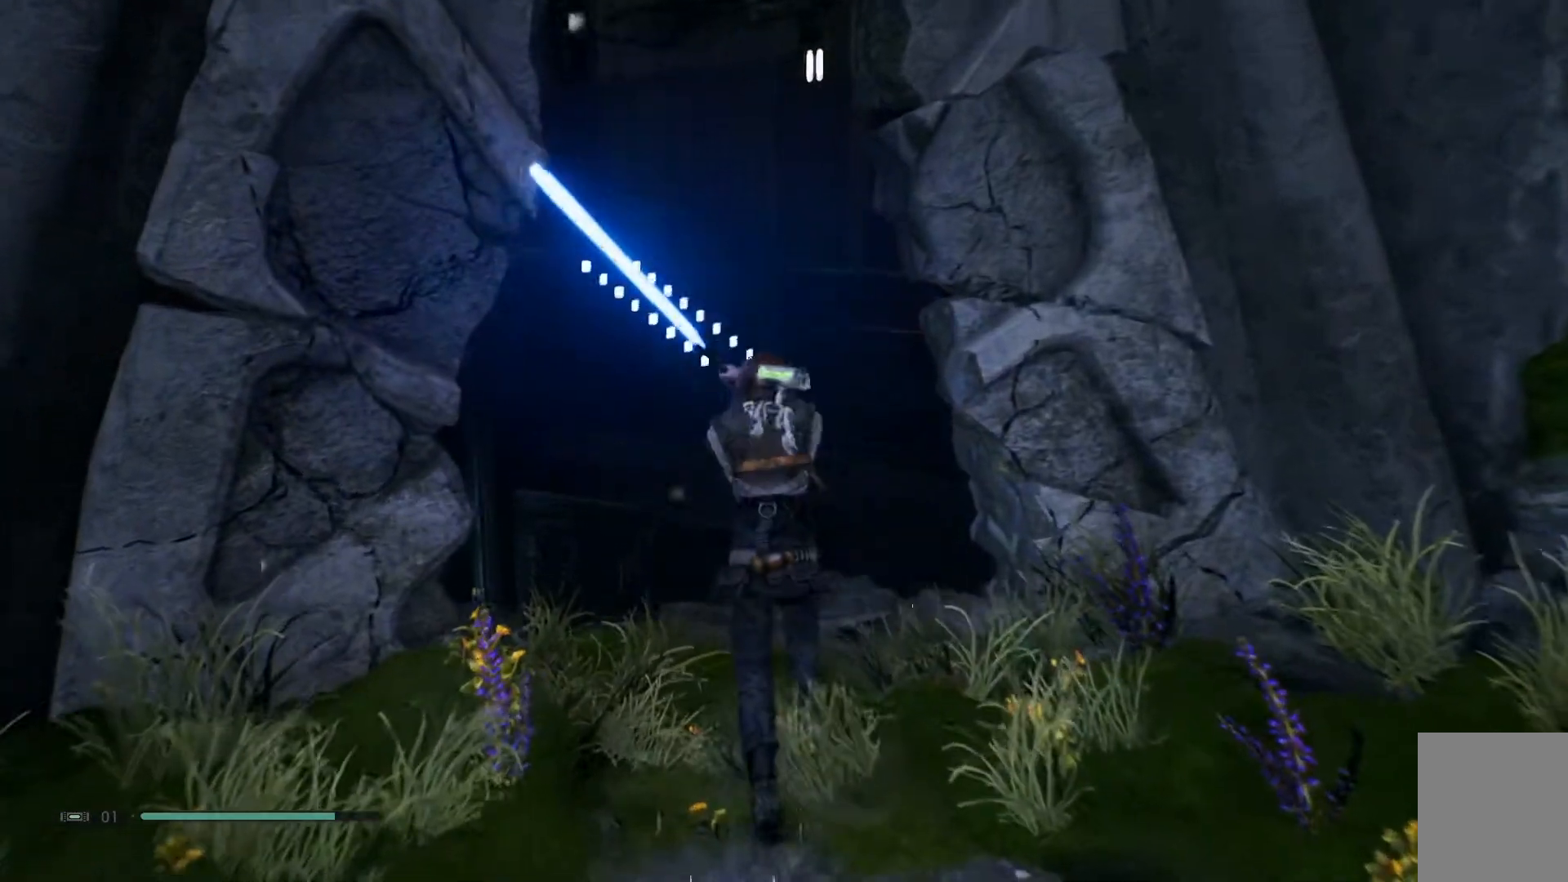
{"buttons": [], "left_stick": "up-left", "right_stick": "center", "events": [[350, "right_stick", "center"]]}
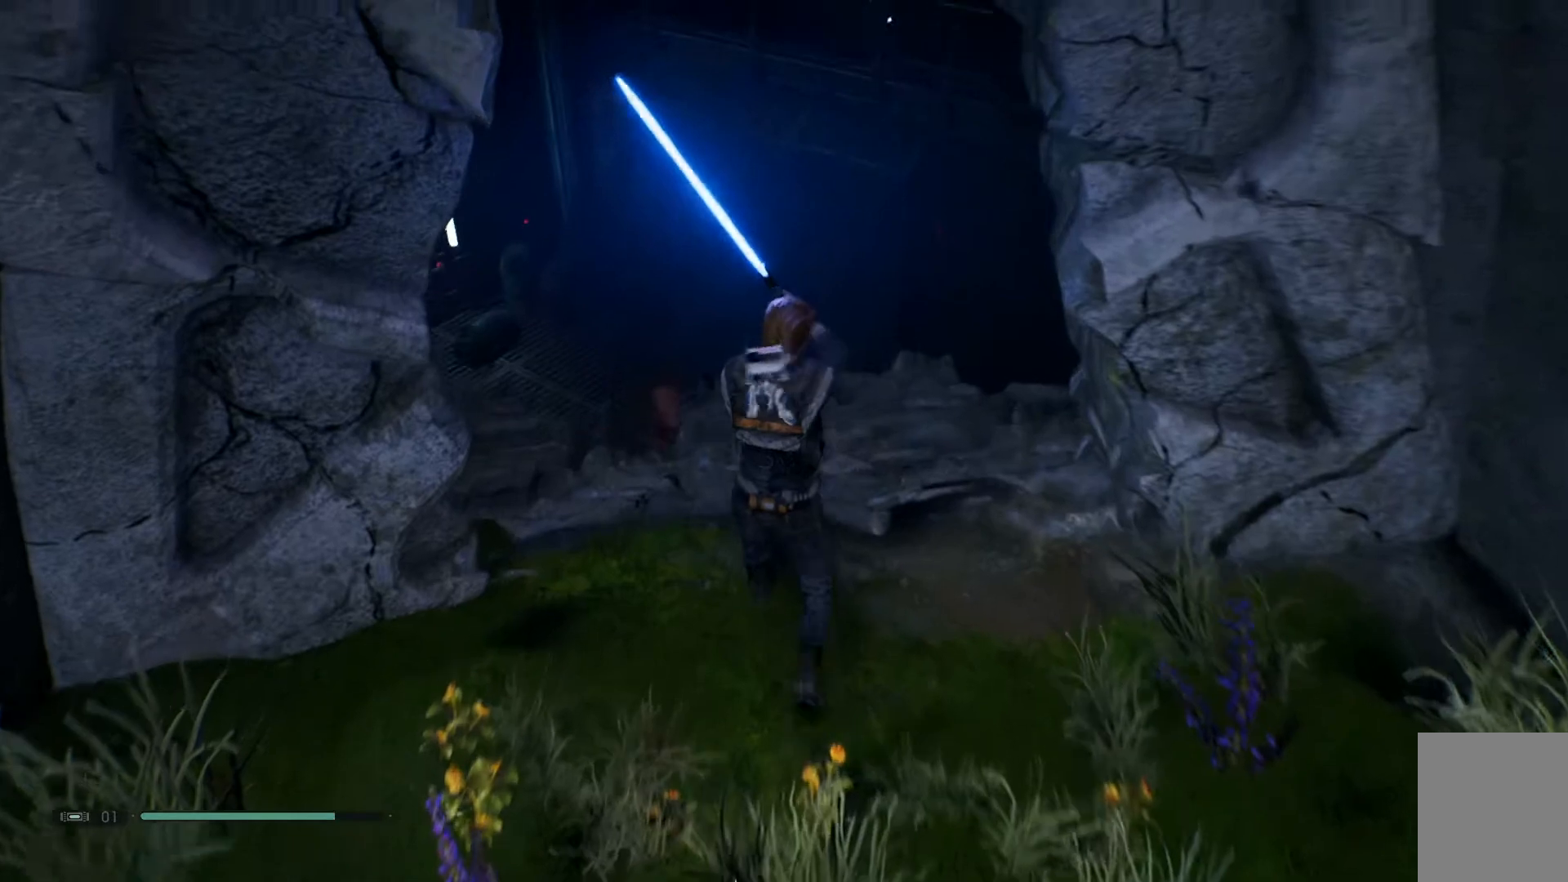
{"buttons": [], "left_stick": "up-left", "right_stick": "left", "events": [[233, "right_stick", "left"]]}
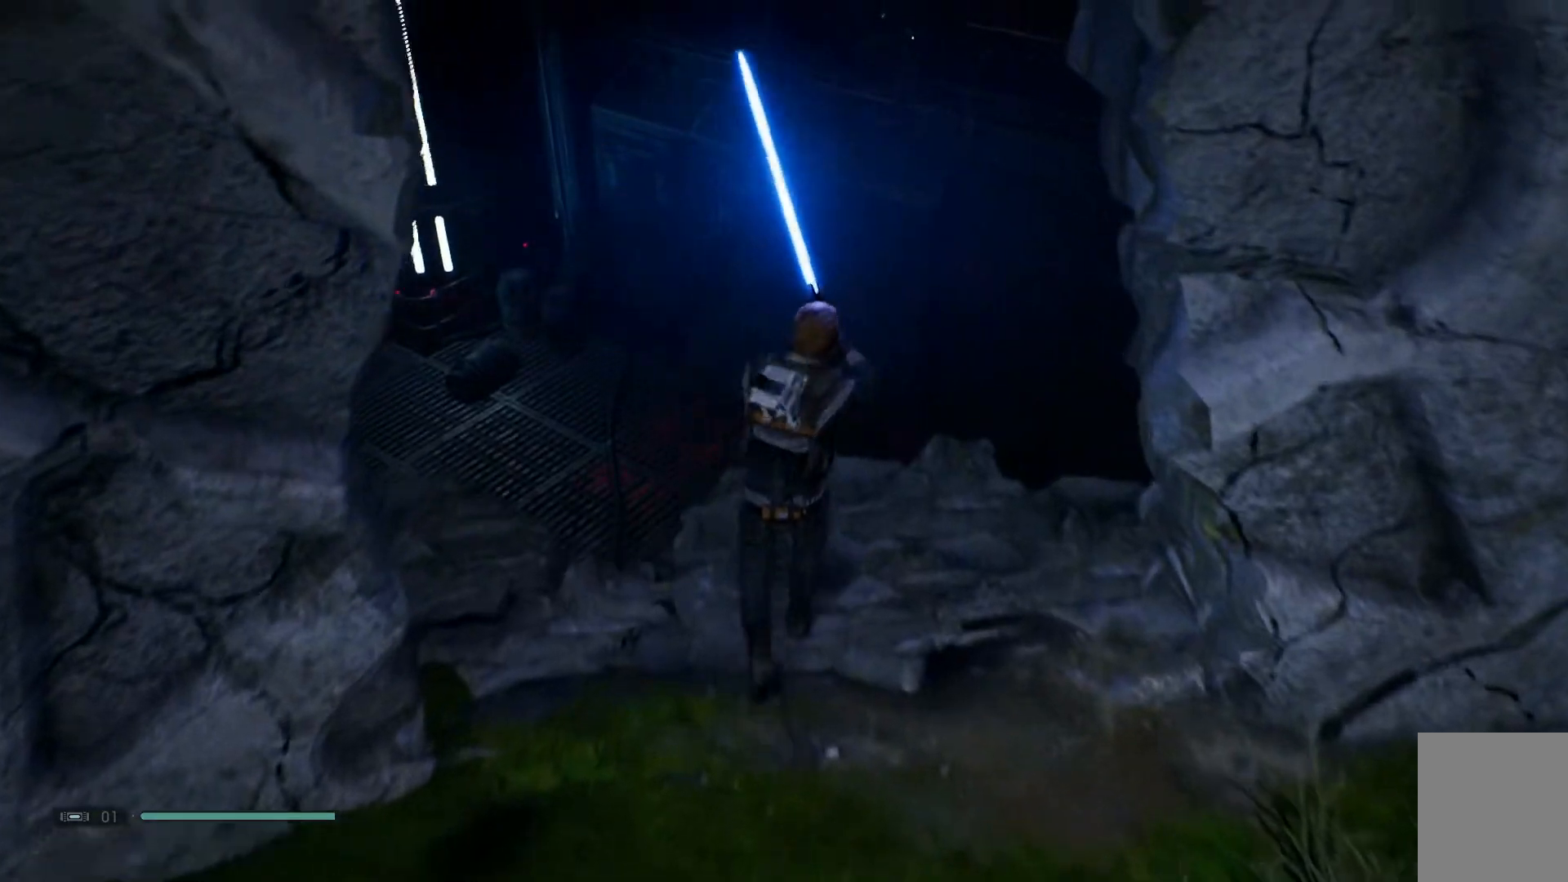
{"buttons": [], "left_stick": "center", "right_stick": "left", "events": [[267, "left_stick", "center"]]}
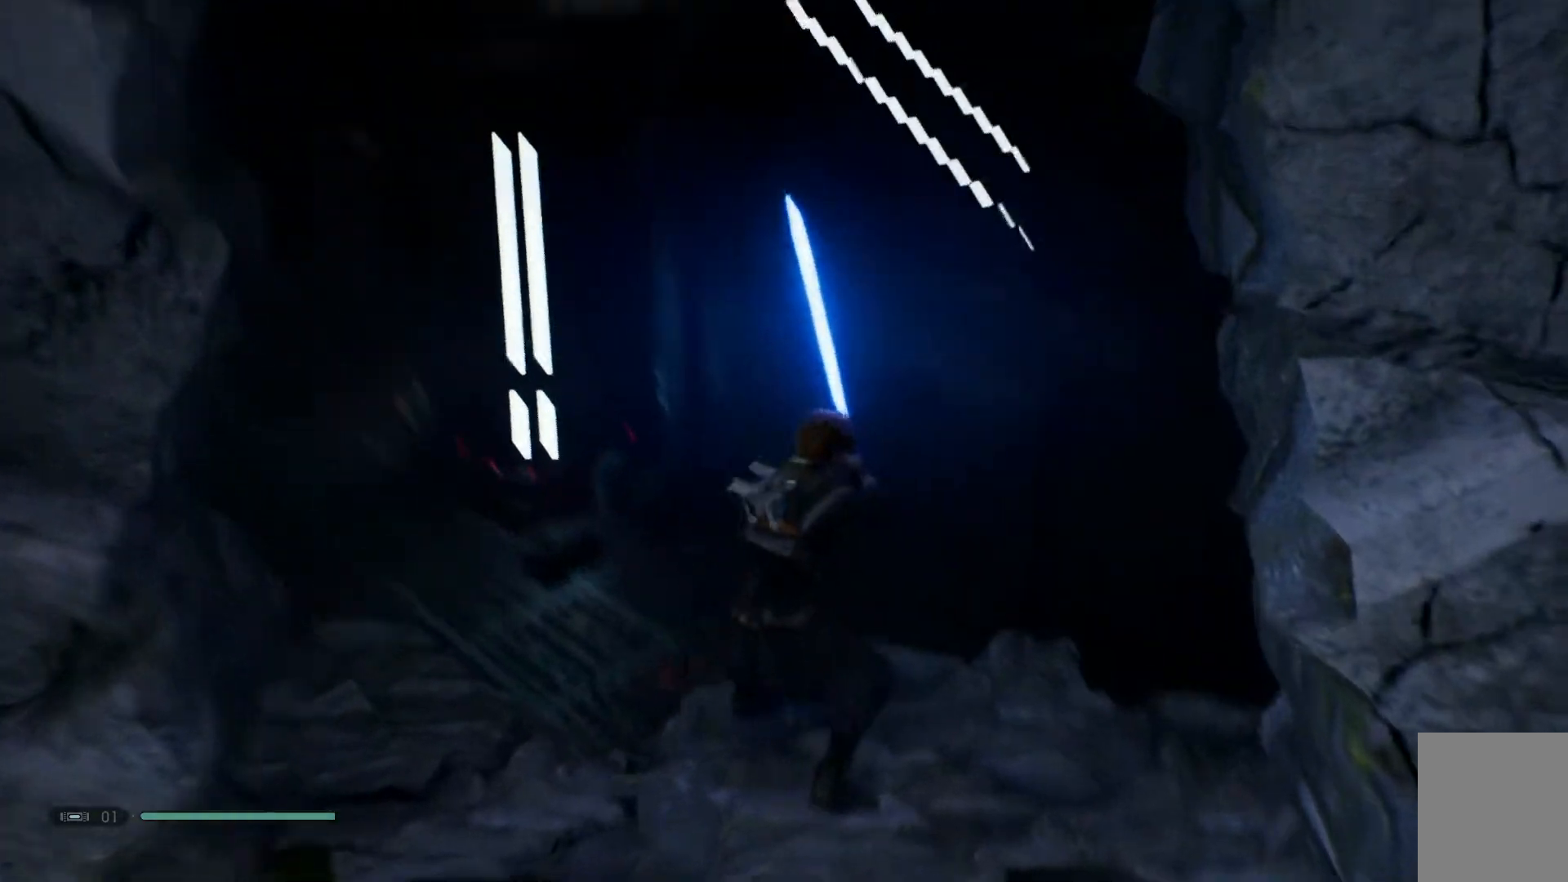
{"buttons": [], "left_stick": "center", "right_stick": "center", "events": [[233, "right_stick", "center"]]}
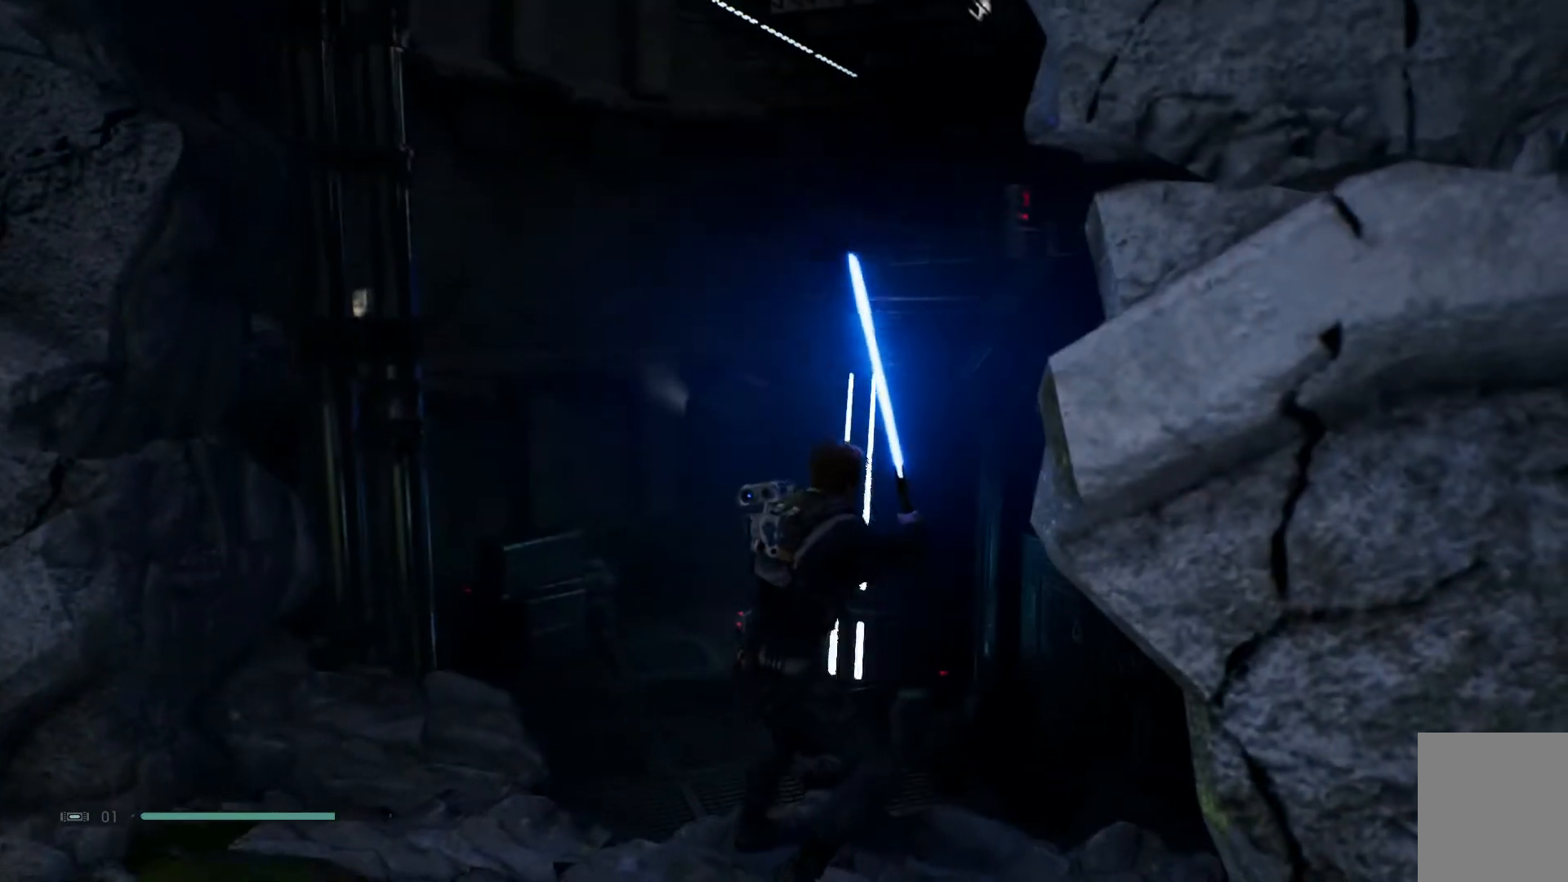
{"buttons": [], "left_stick": "center", "right_stick": "up-right", "events": [[117, "right_stick", "up-right"]]}
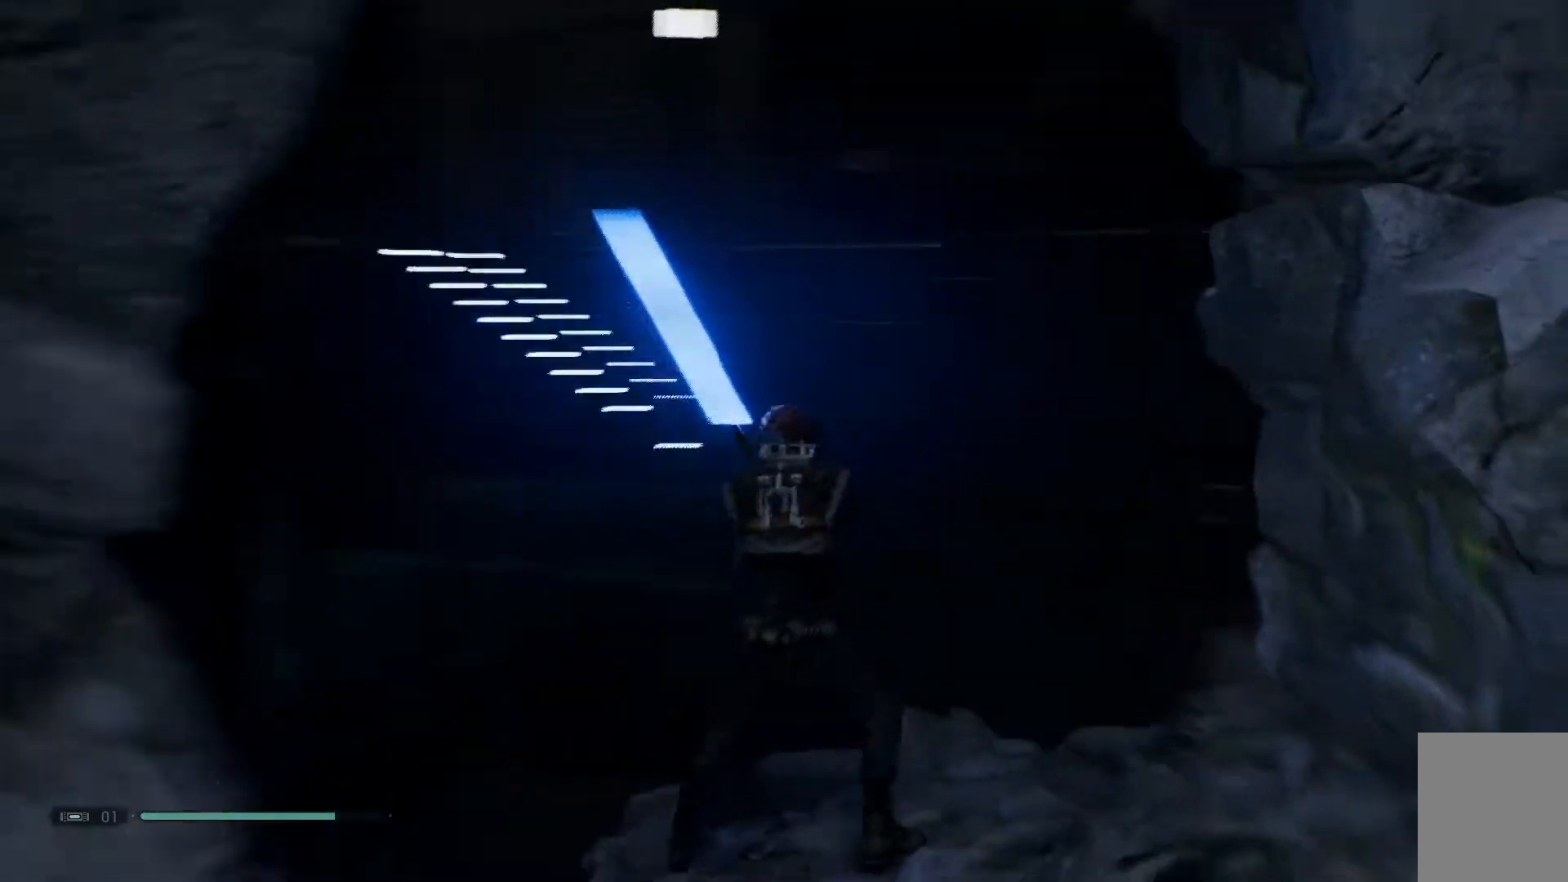
{"buttons": [], "left_stick": "center", "right_stick": "up-right", "events": [[200, "right_stick", "center"], [417, "right_stick", "up-right"]]}